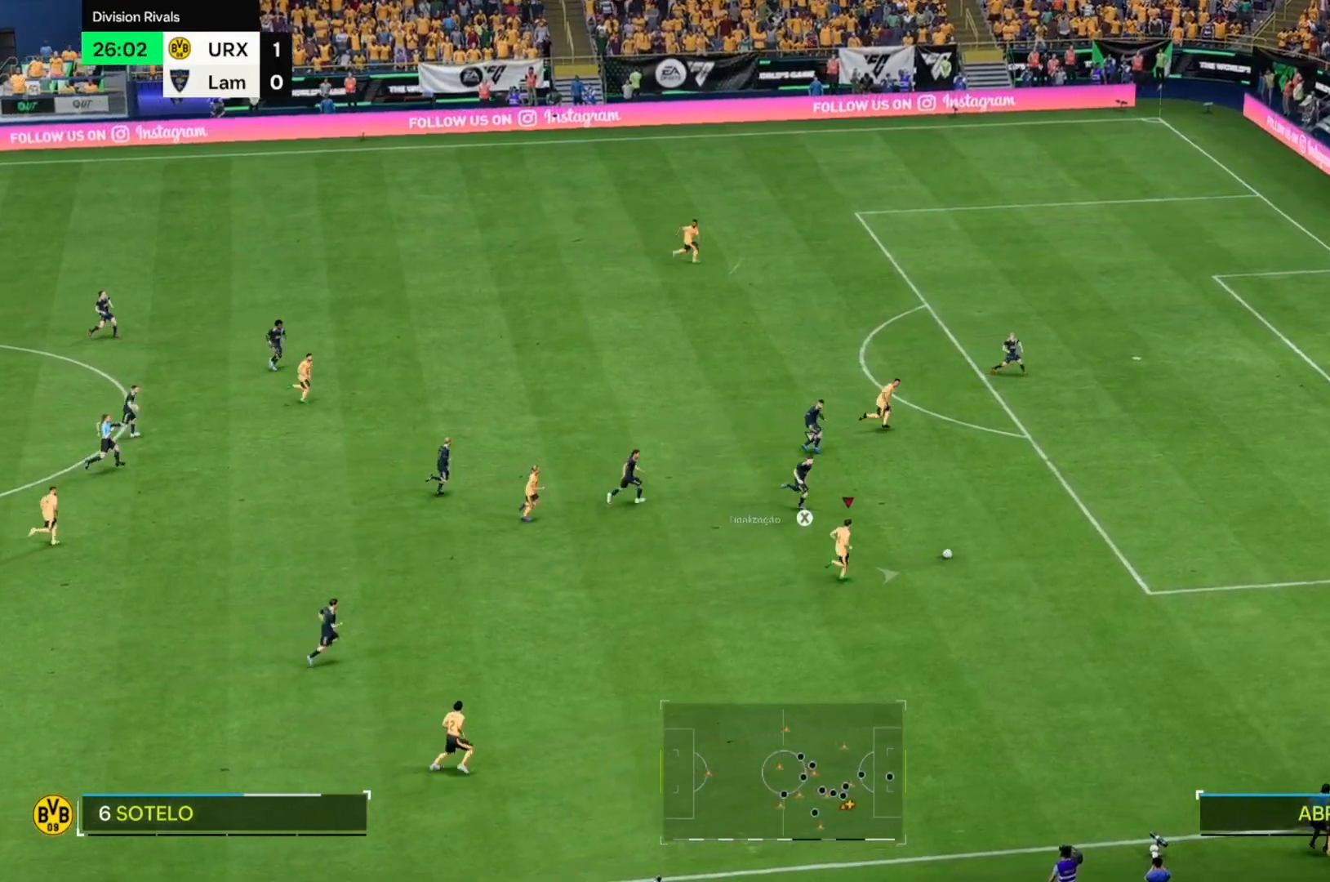
Gameplay with a controller (Xbox layout); each line is a JSON object with the inputs held at the frame after it. "events" lists button and stick changes between this image and that frame as [ms after this image, input, new state], when the widget could be followed in between. Not read: L3 R3.
{"buttons": [], "left_stick": "right", "right_stick": "center", "events": []}
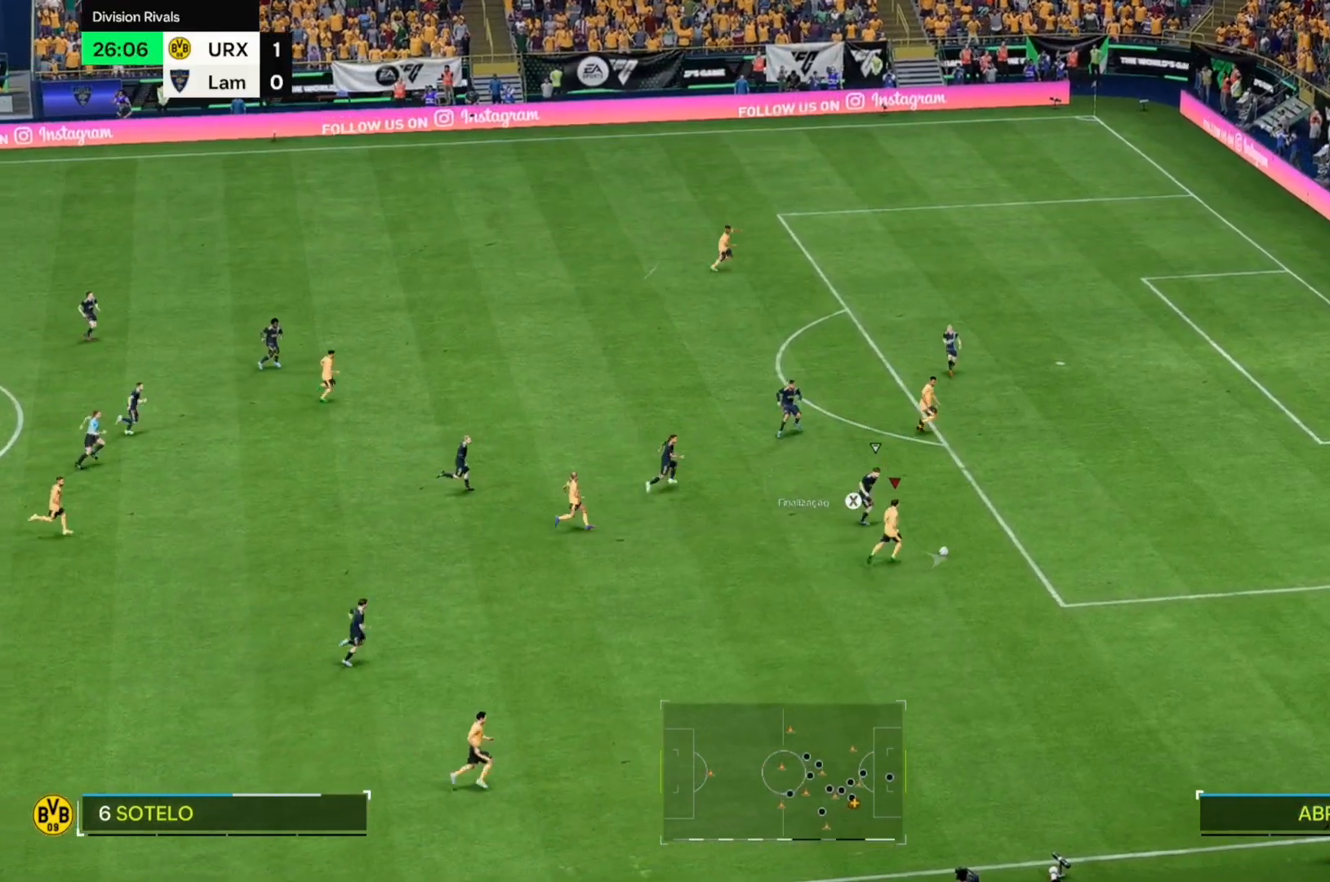
{"buttons": [], "left_stick": "right", "right_stick": "center", "events": []}
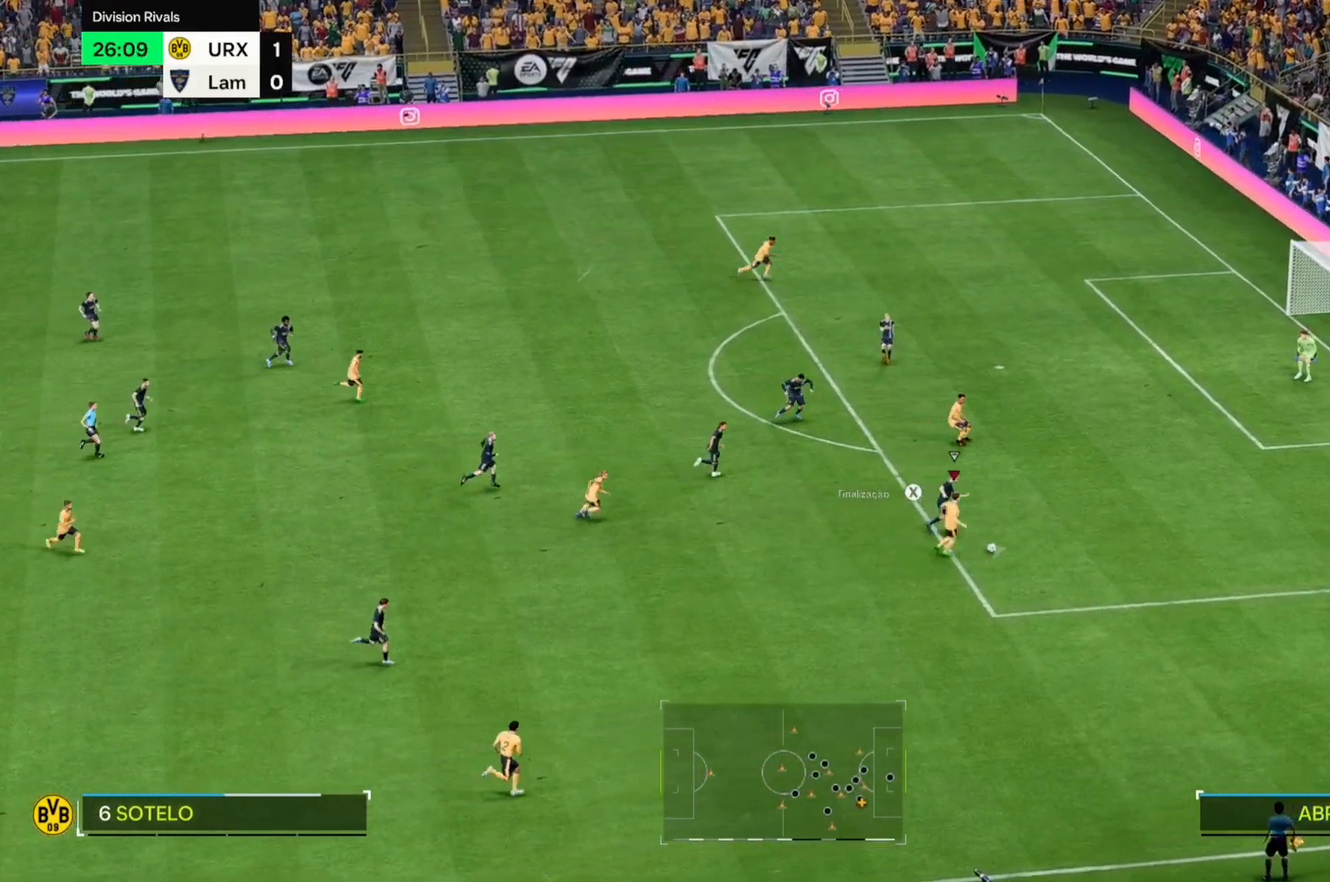
{"buttons": [], "left_stick": "up-right", "right_stick": "center", "events": [[254, "left_stick", "up-right"]]}
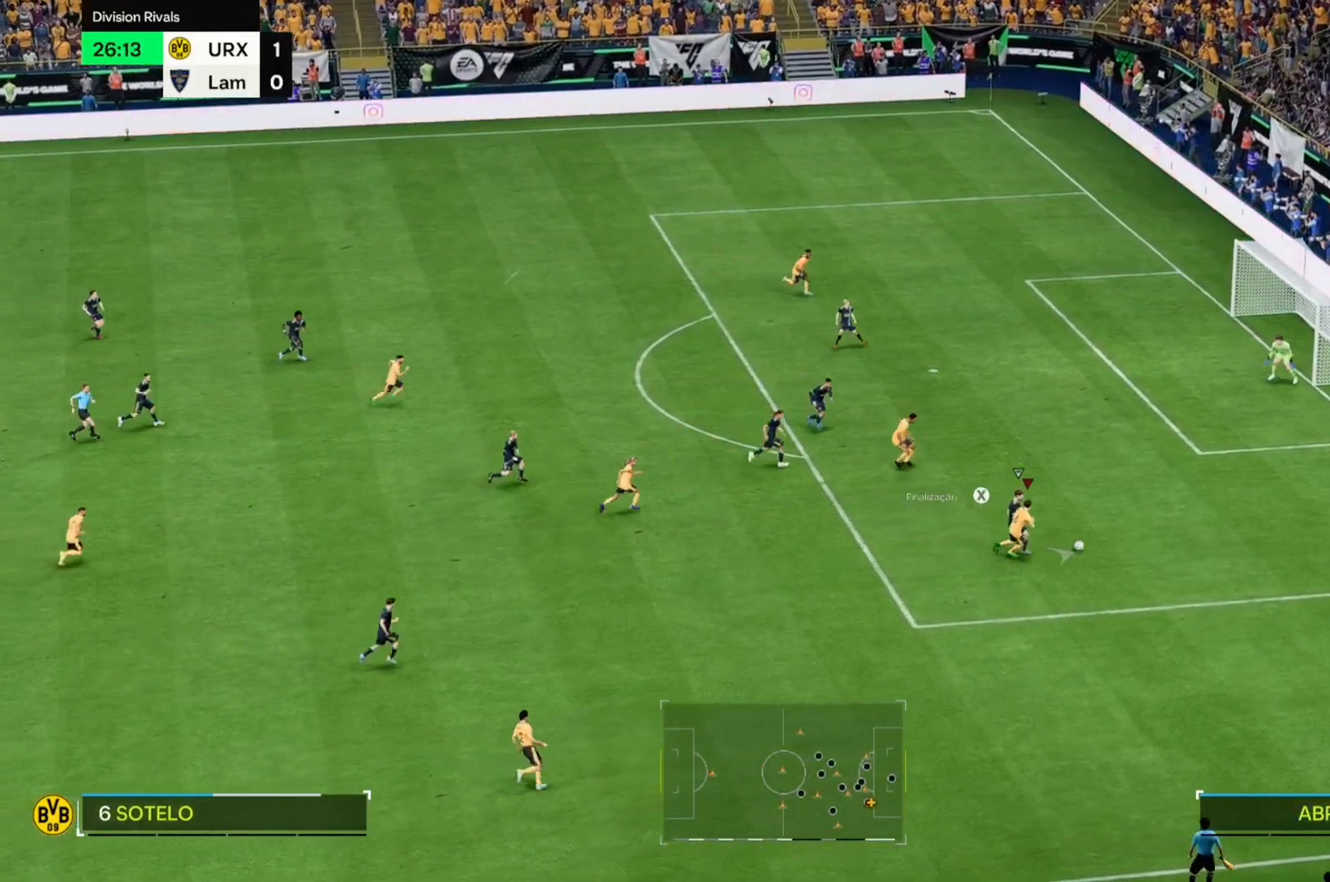
{"buttons": [], "left_stick": "up-right", "right_stick": "center", "events": []}
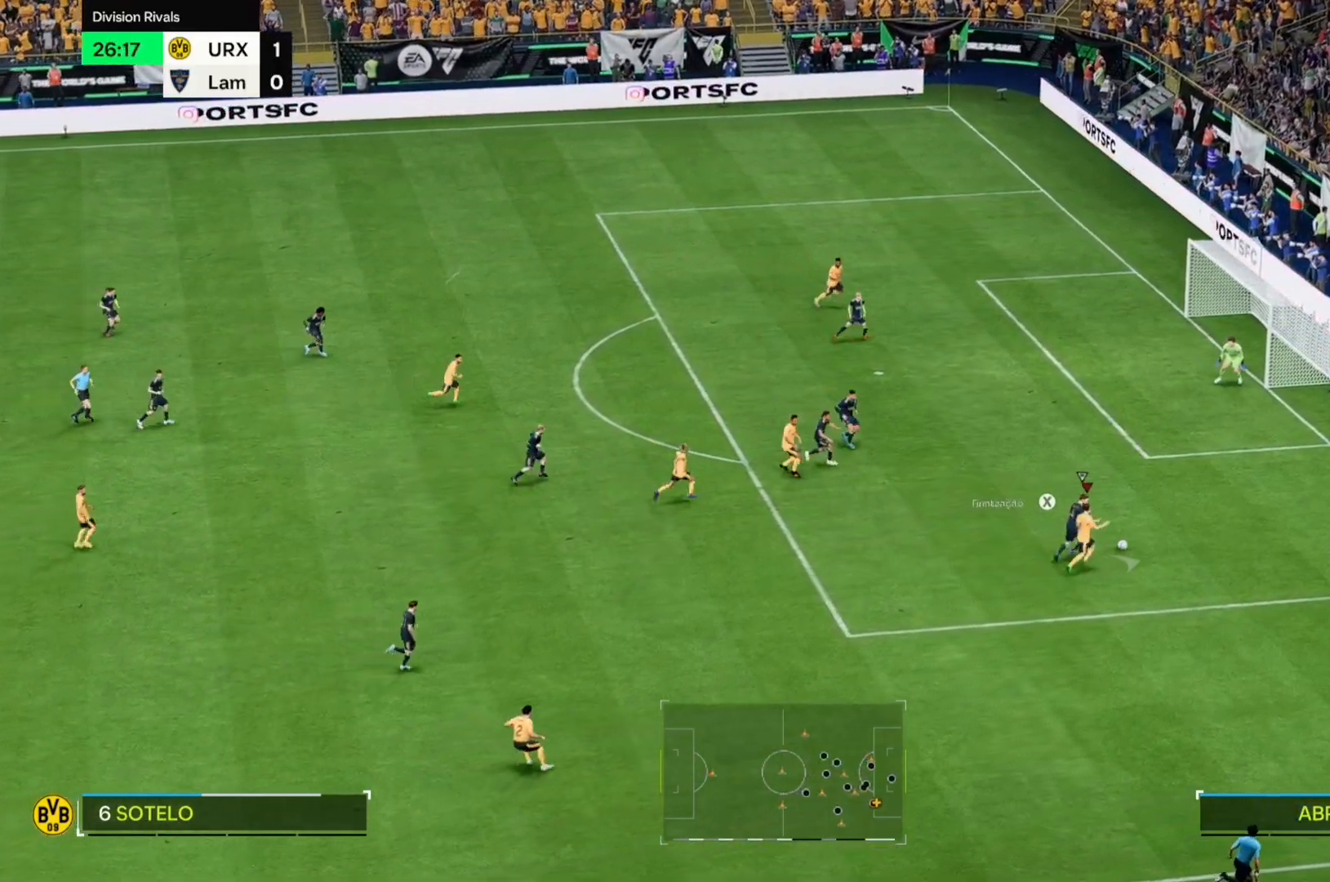
{"buttons": [], "left_stick": "up-right", "right_stick": "center", "events": [[237, "R2", "down"], [288, "R2", "up"]]}
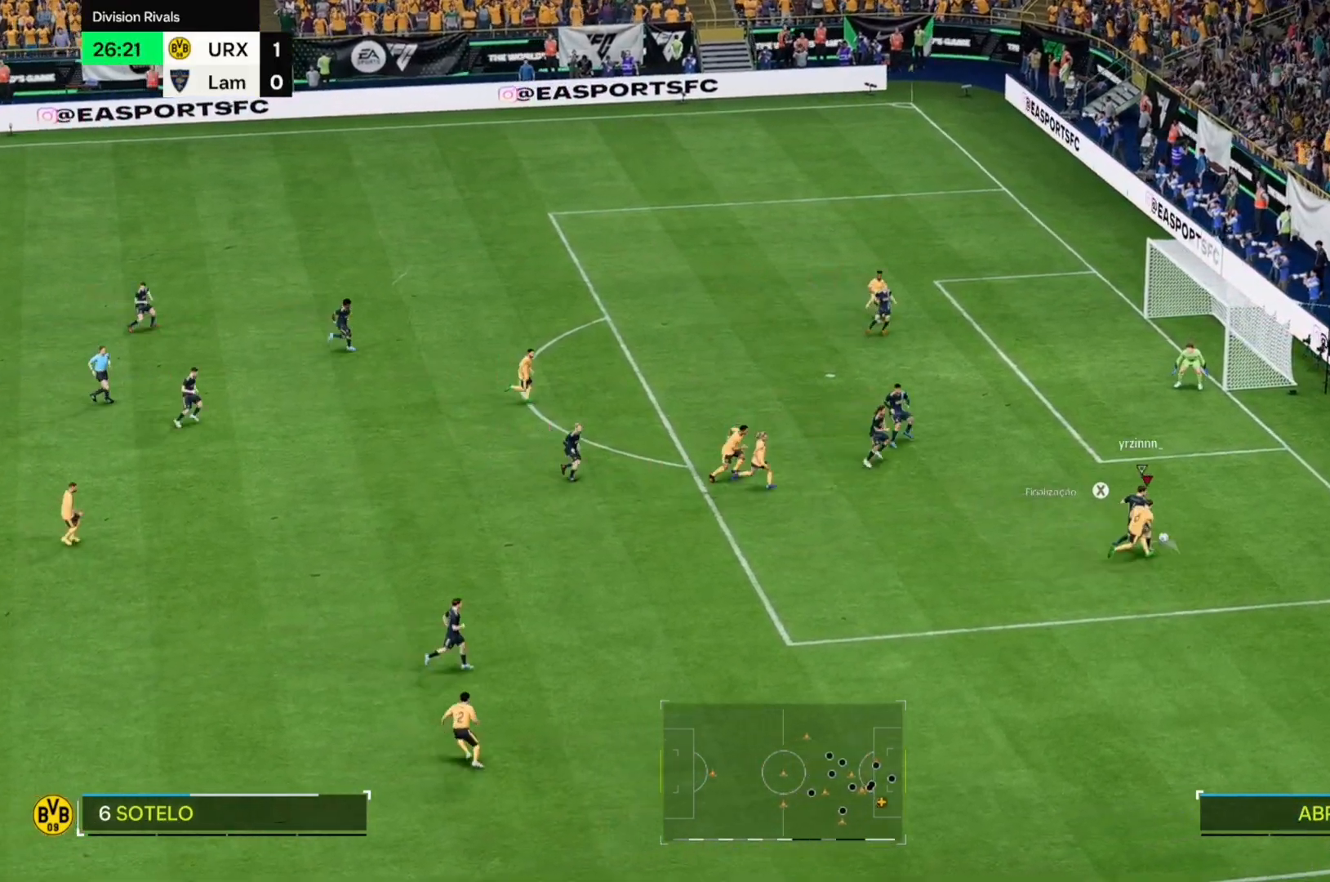
{"buttons": [], "left_stick": "up-right", "right_stick": "center", "events": []}
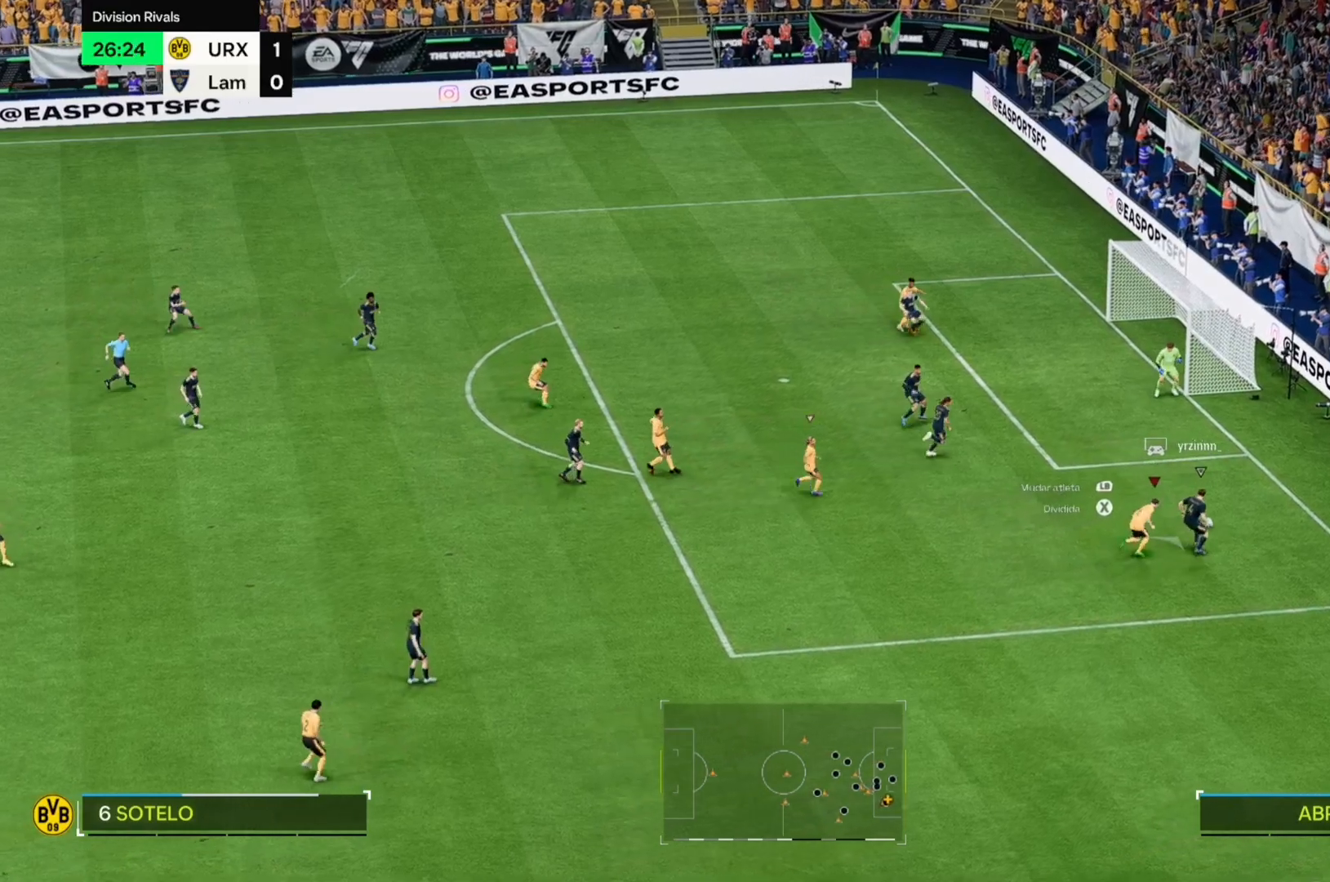
{"buttons": [], "left_stick": "up-right", "right_stick": "center", "events": []}
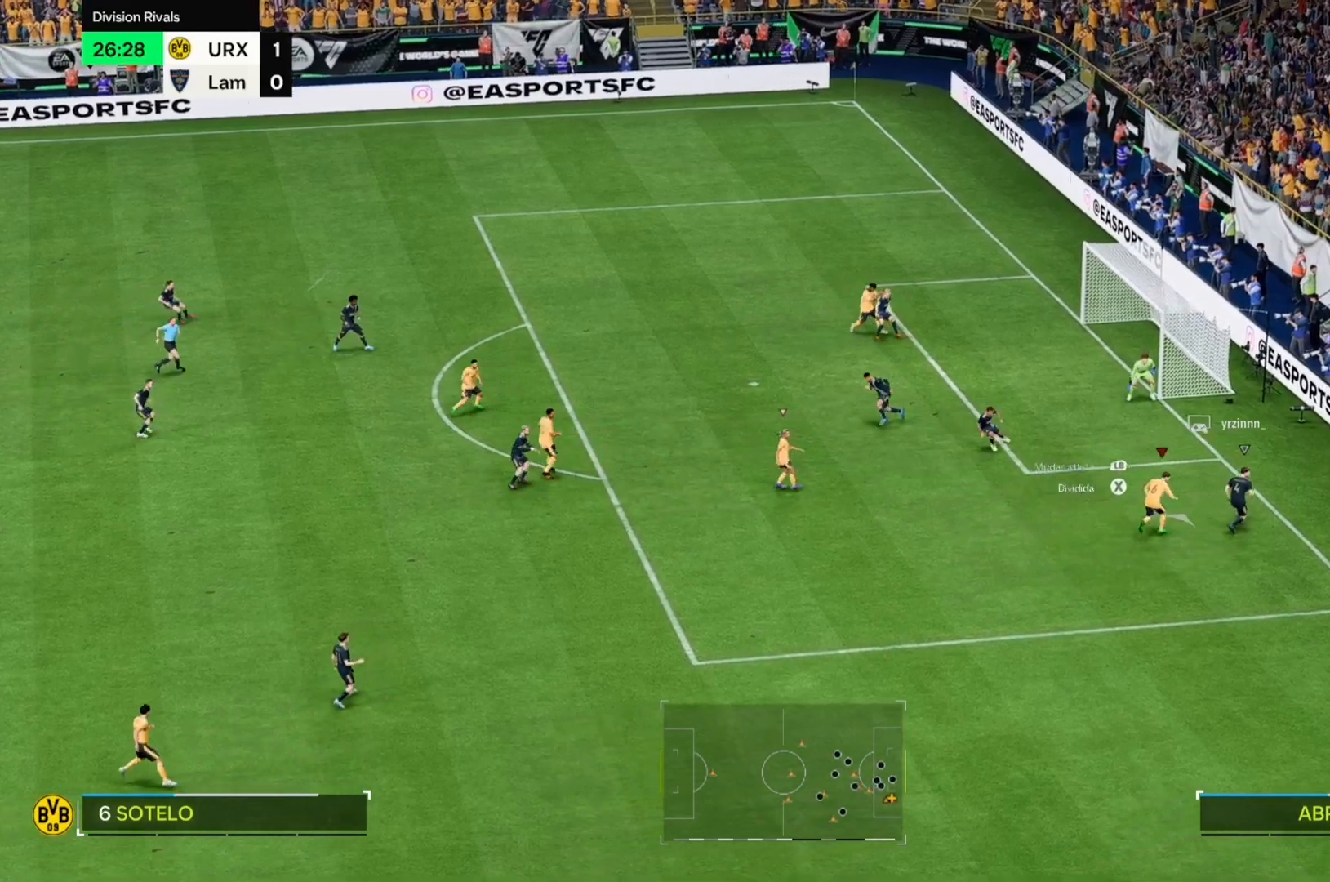
{"buttons": [], "left_stick": "up-right", "right_stick": "center", "events": []}
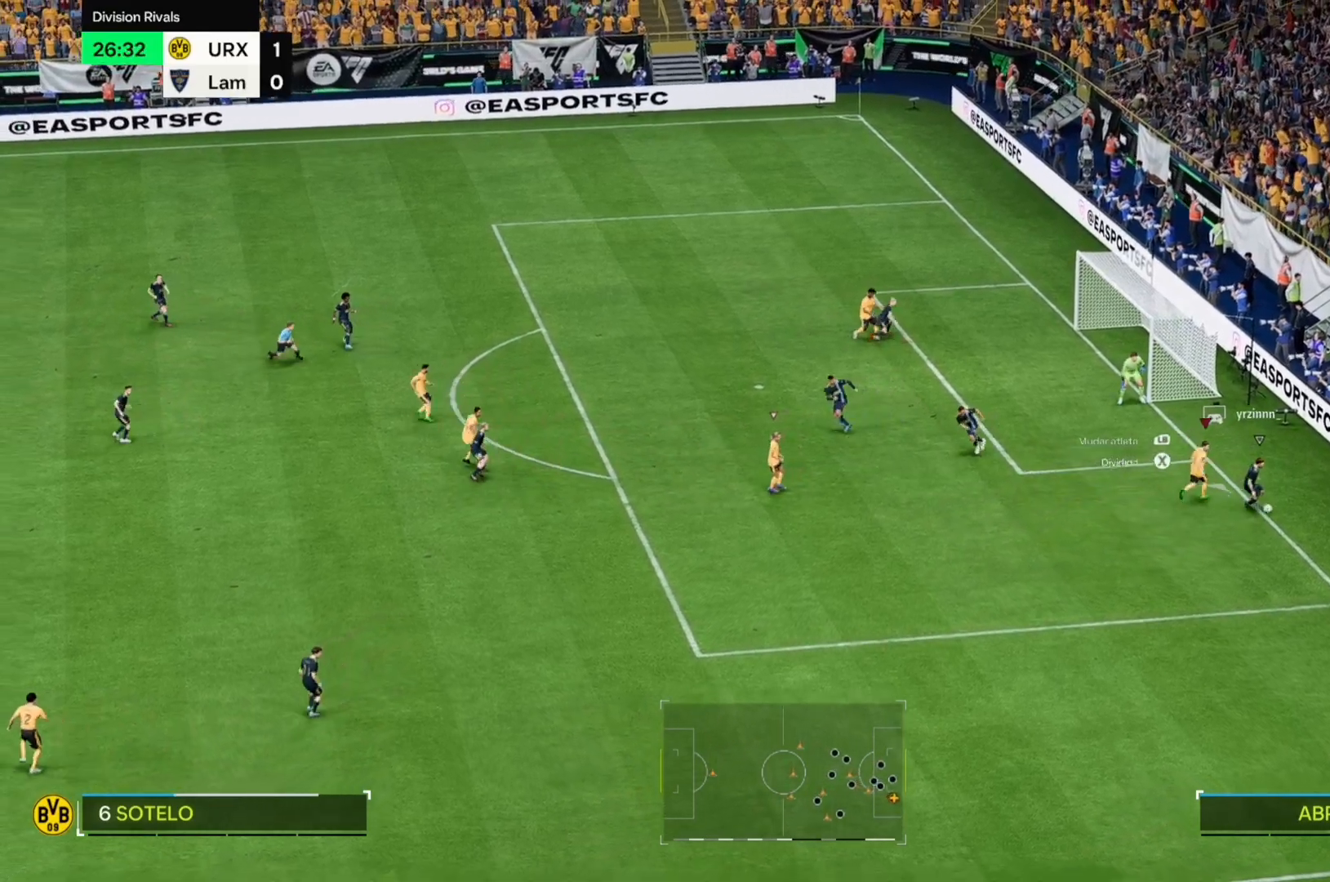
{"buttons": [], "left_stick": "center", "right_stick": "center", "events": [[102, "left_stick", "center"]]}
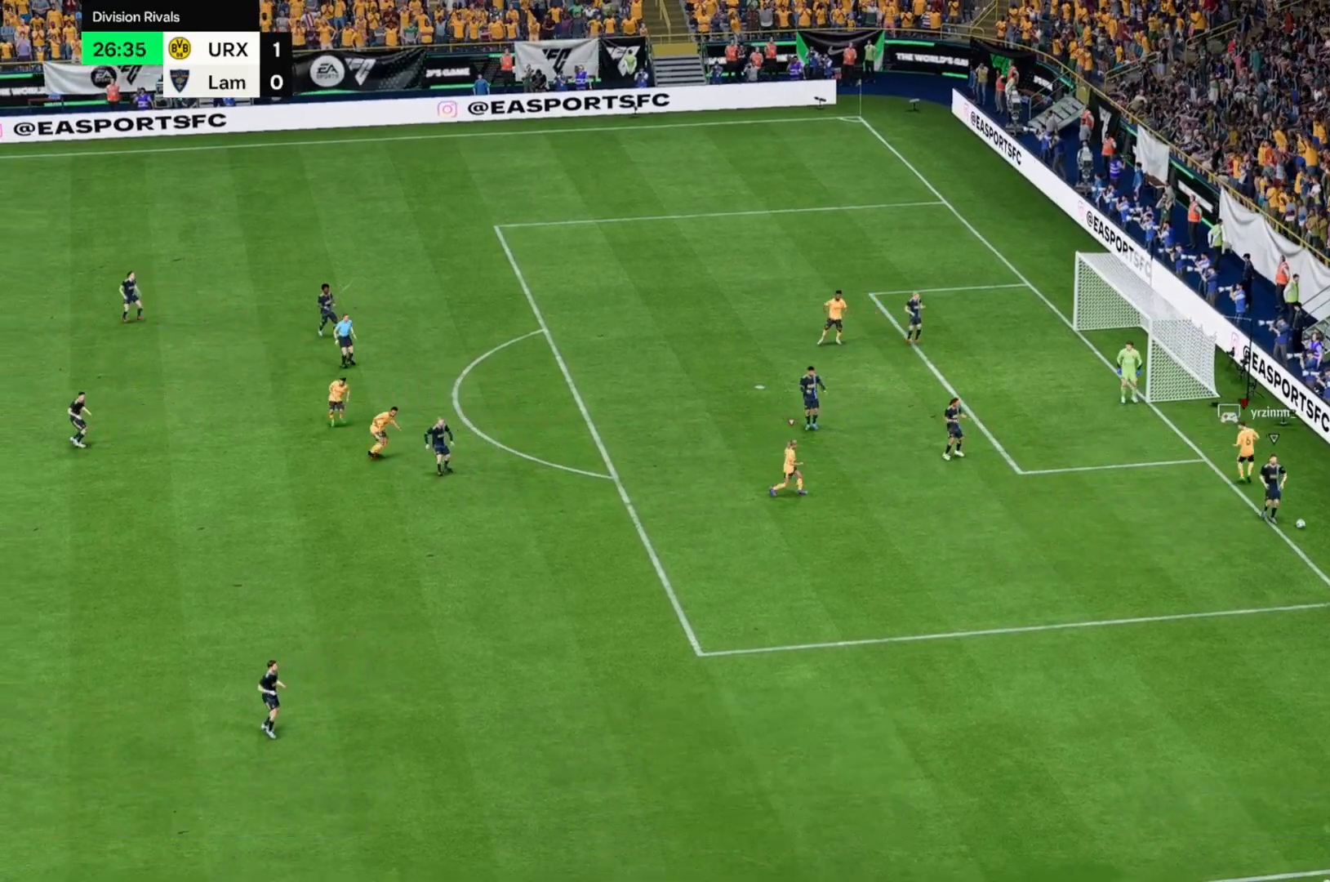
{"buttons": [], "left_stick": "center", "right_stick": "center", "events": []}
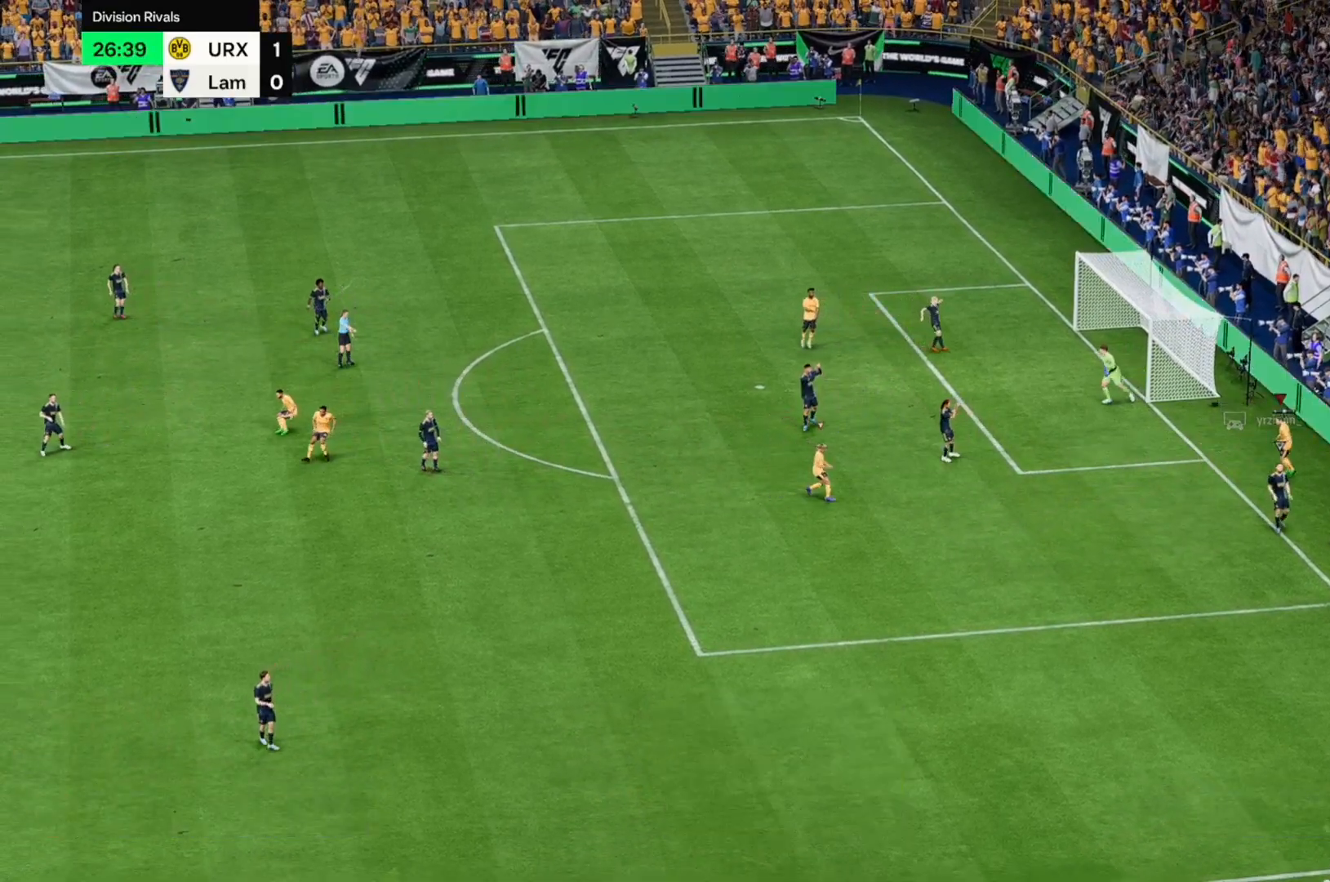
{"buttons": [], "left_stick": "center", "right_stick": "center", "events": []}
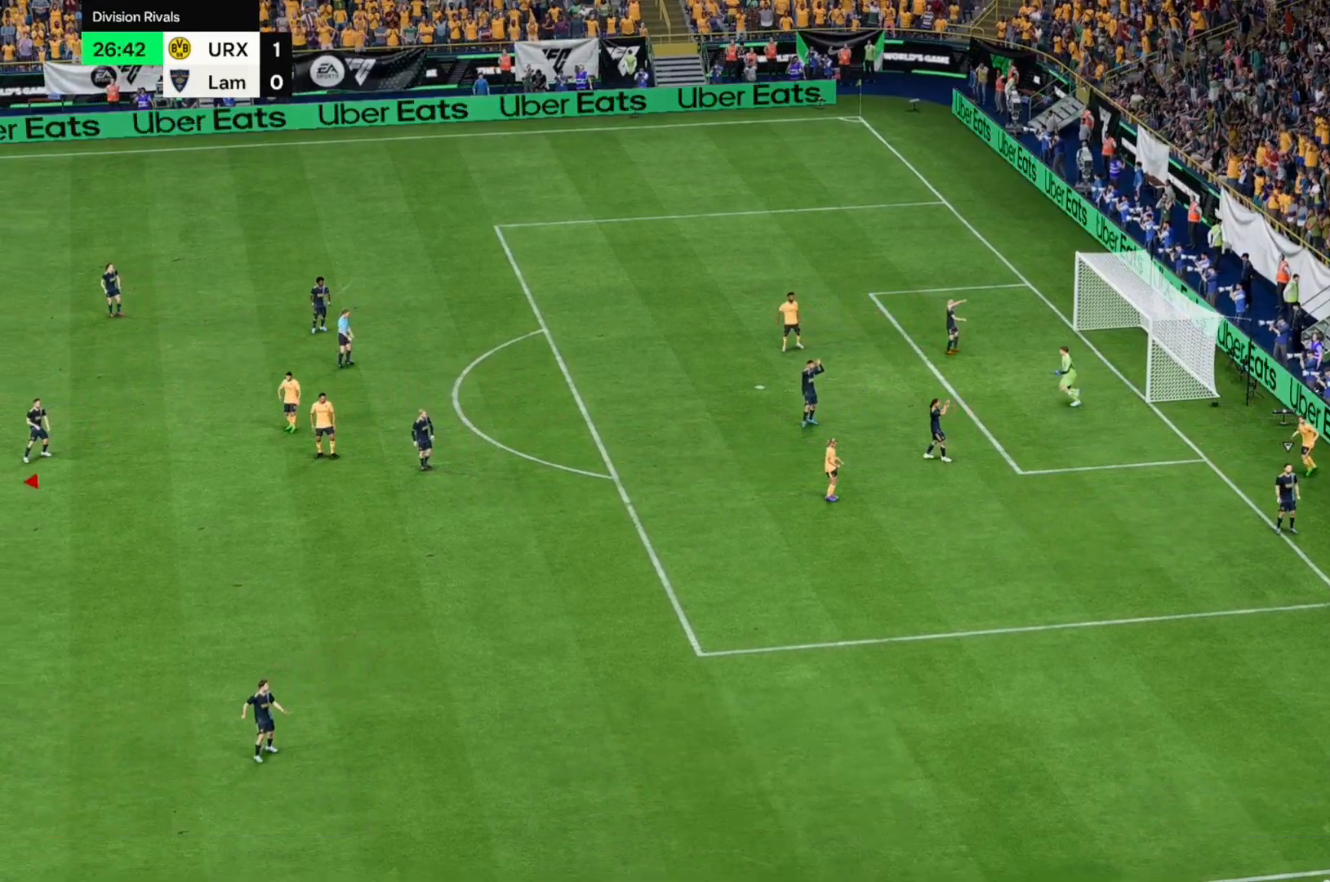
{"buttons": [], "left_stick": "center", "right_stick": "center", "events": []}
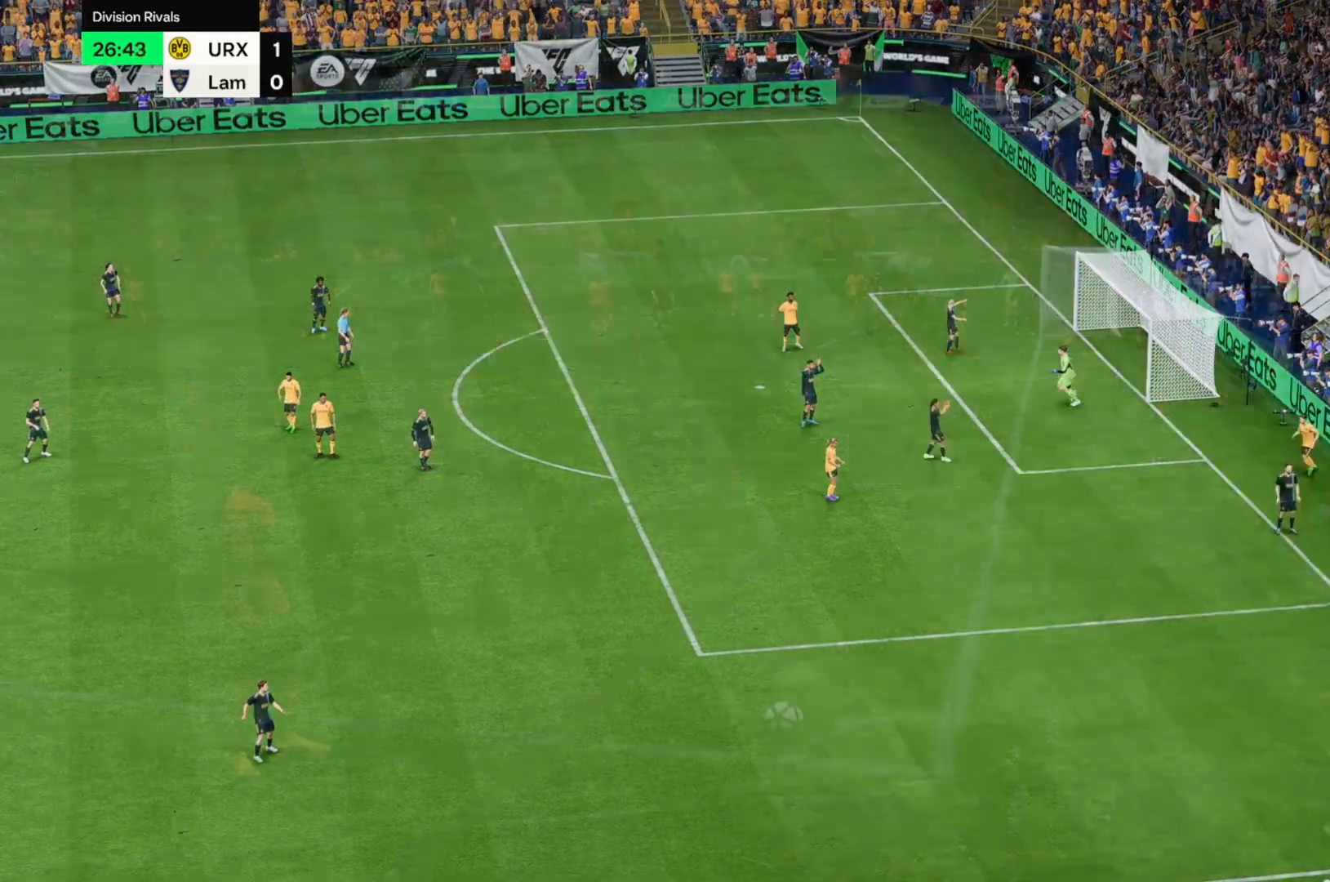
{"buttons": [], "left_stick": "center", "right_stick": "center", "events": []}
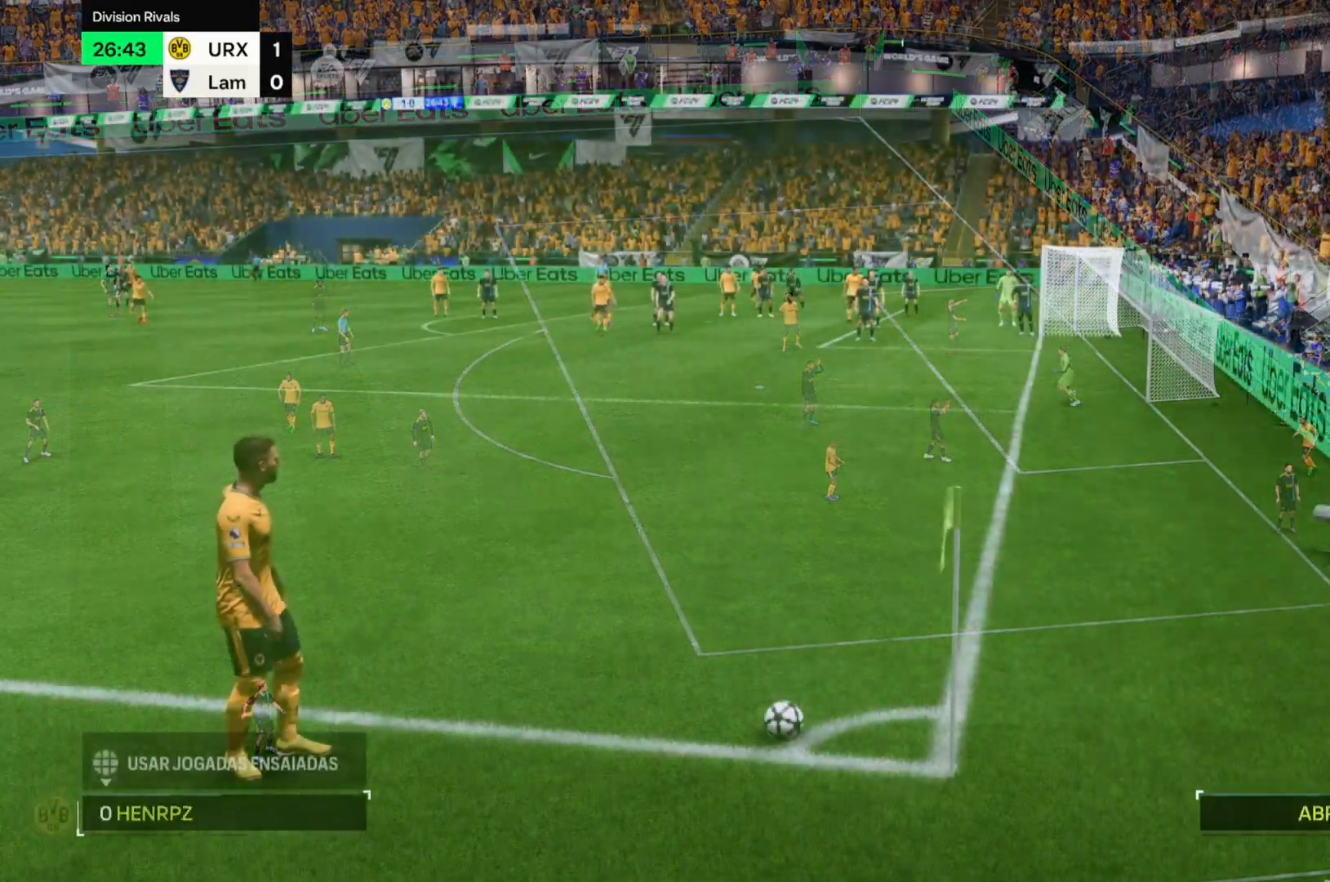
{"buttons": [], "left_stick": "center", "right_stick": "center", "events": []}
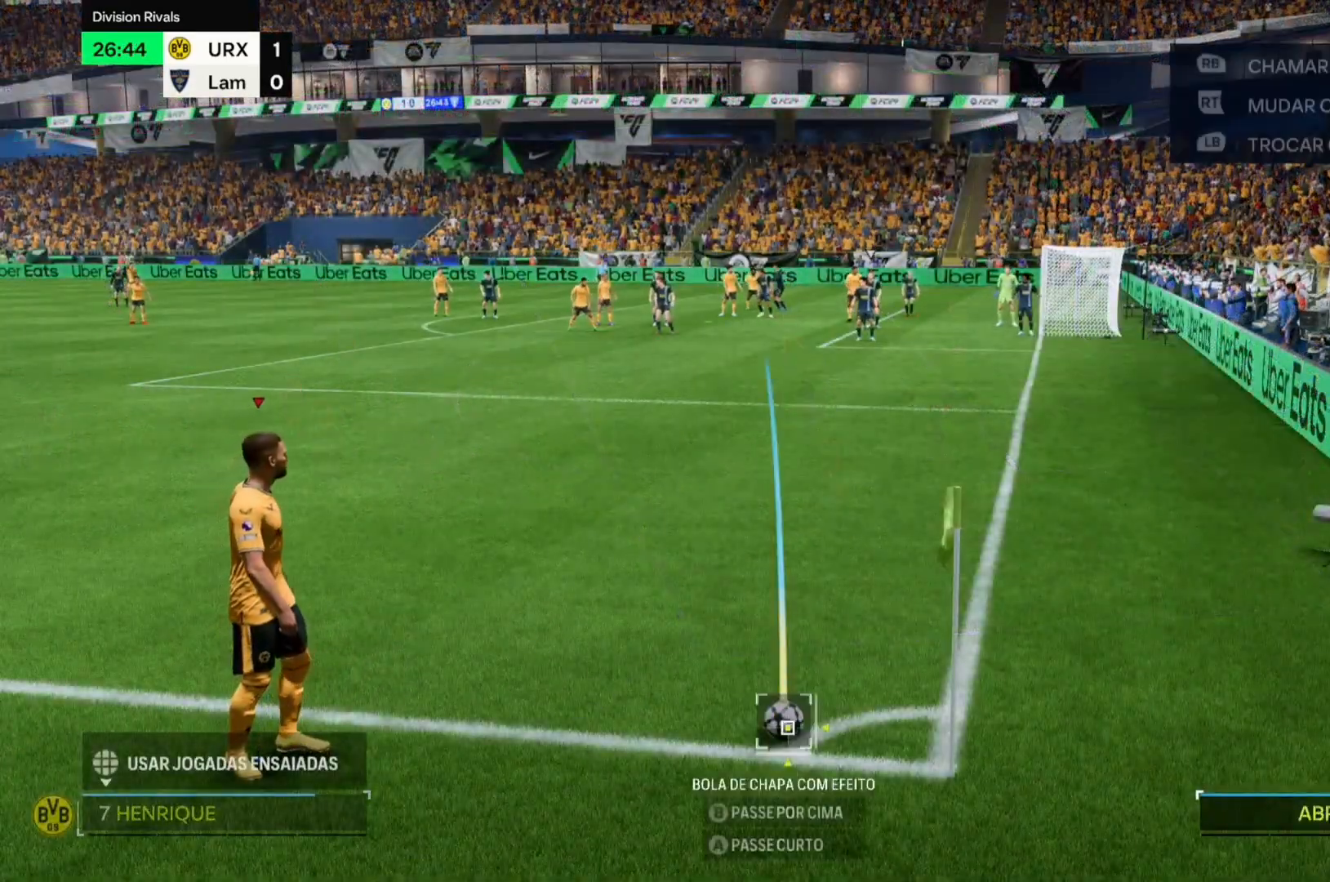
{"buttons": [], "left_stick": "center", "right_stick": "center", "events": [[85, "left_stick", "right"], [220, "left_stick", "center"]]}
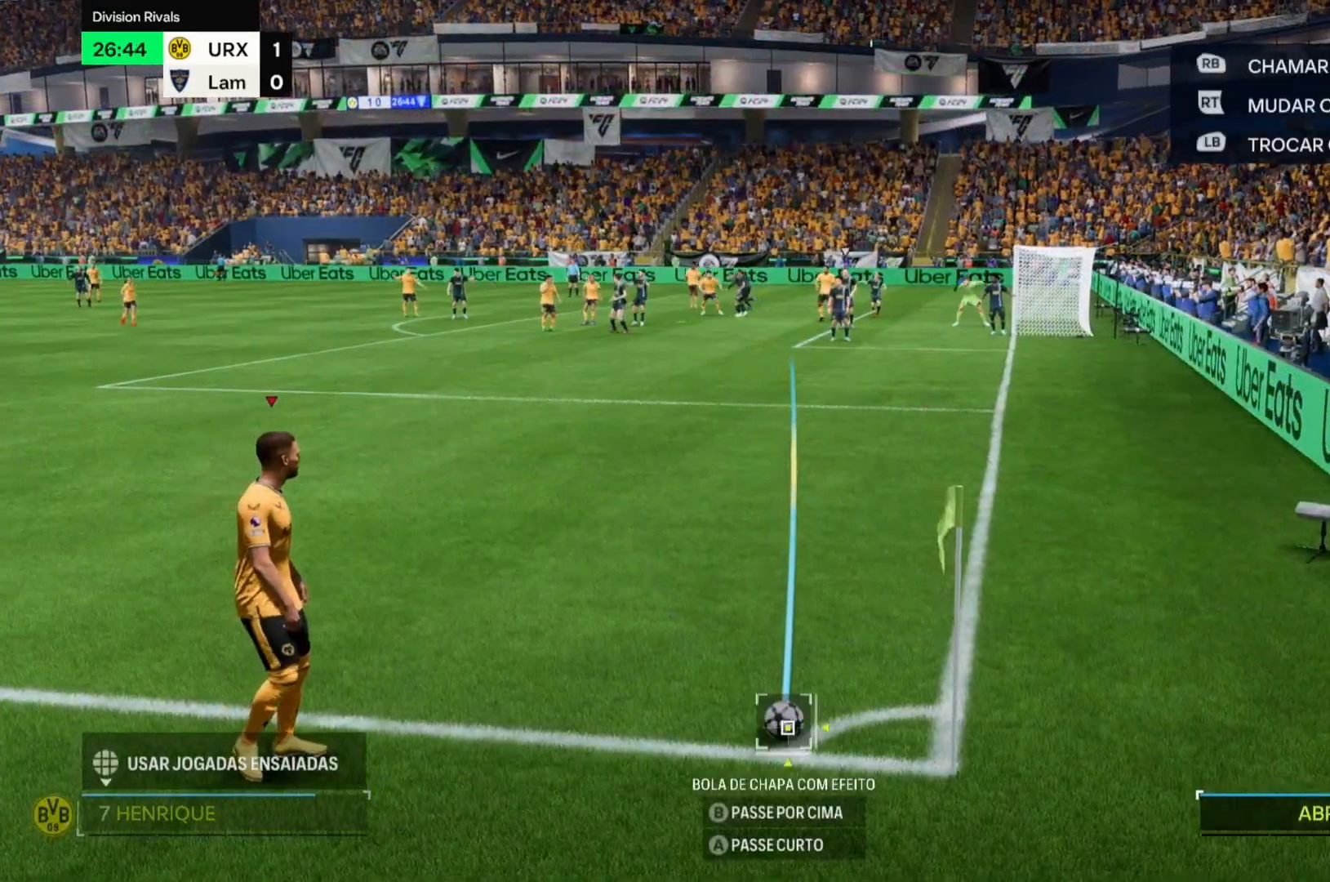
{"buttons": [], "left_stick": "center", "right_stick": "center", "events": []}
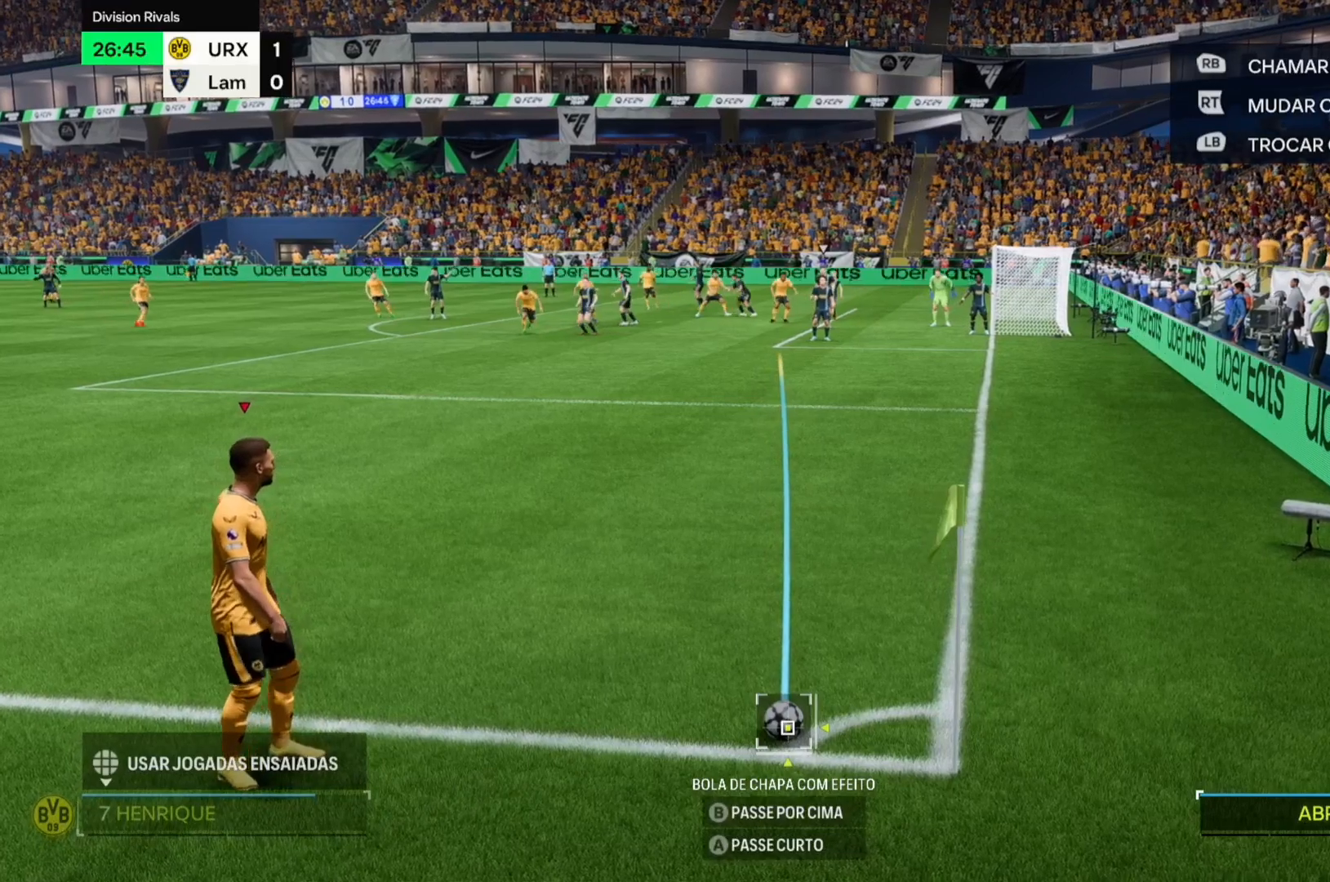
{"buttons": [], "left_stick": "center", "right_stick": "center", "events": []}
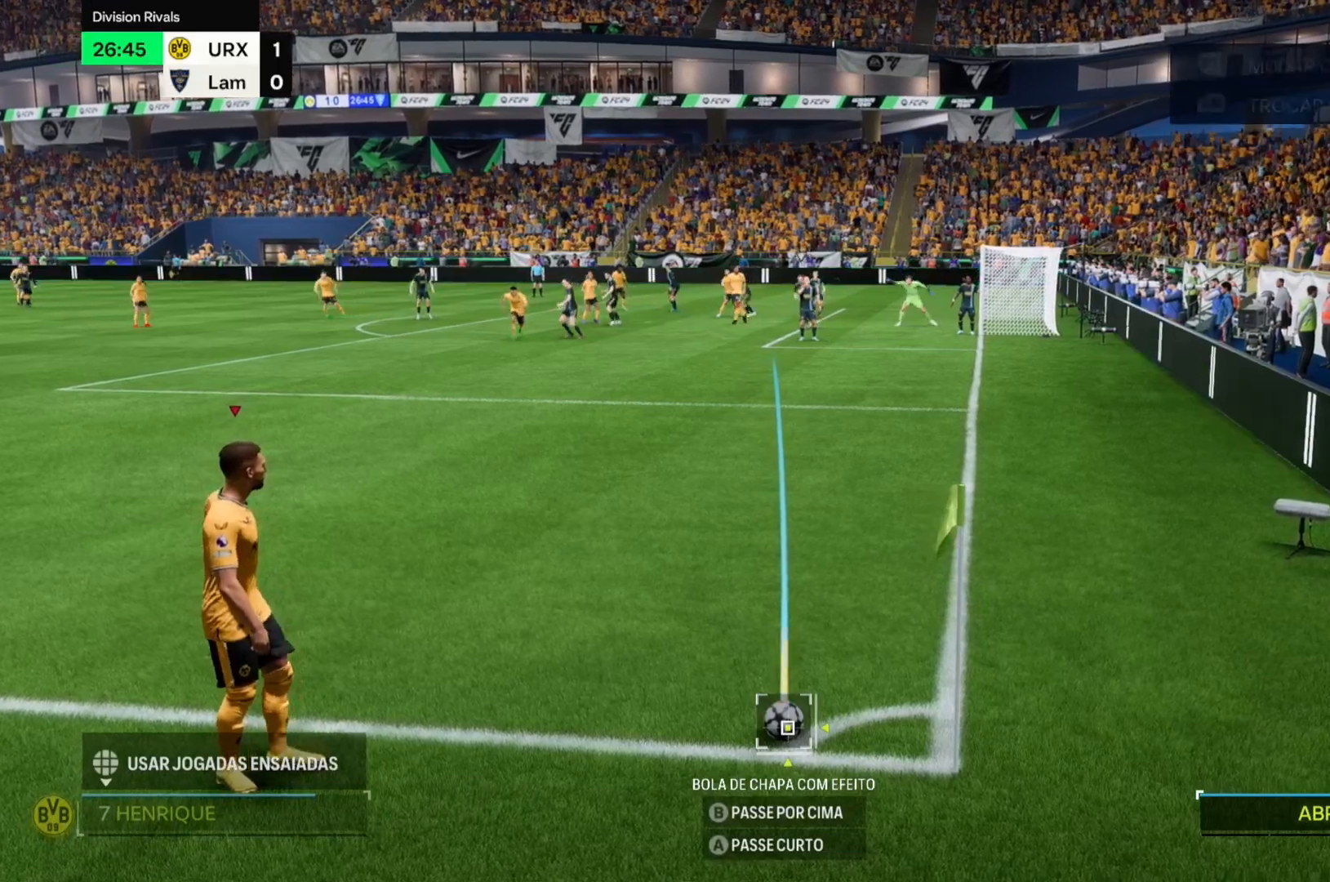
{"buttons": [], "left_stick": "center", "right_stick": "center", "events": [[51, "right_stick", "down"], [373, "right_stick", "center"]]}
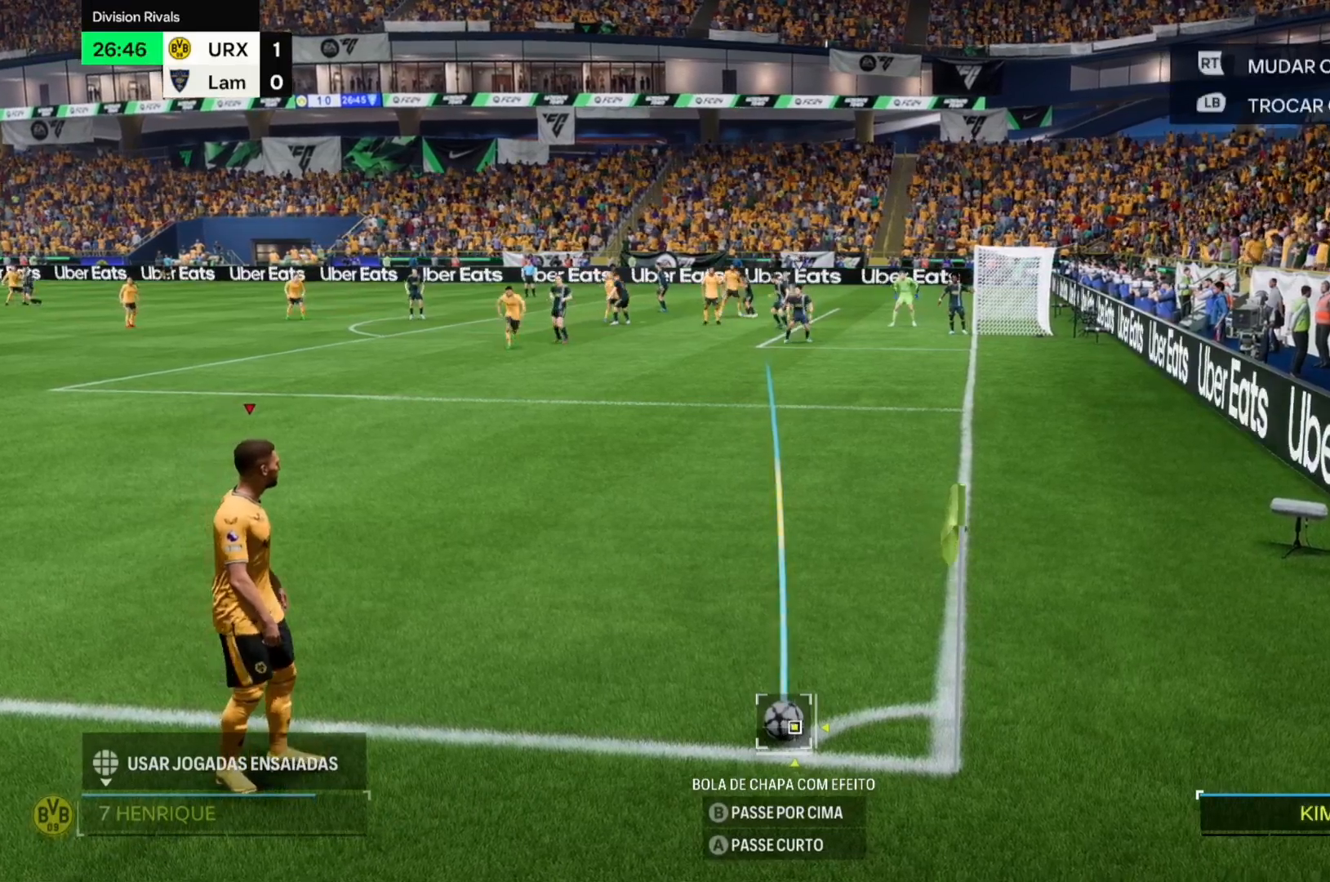
{"buttons": [], "left_stick": "center", "right_stick": "center", "events": []}
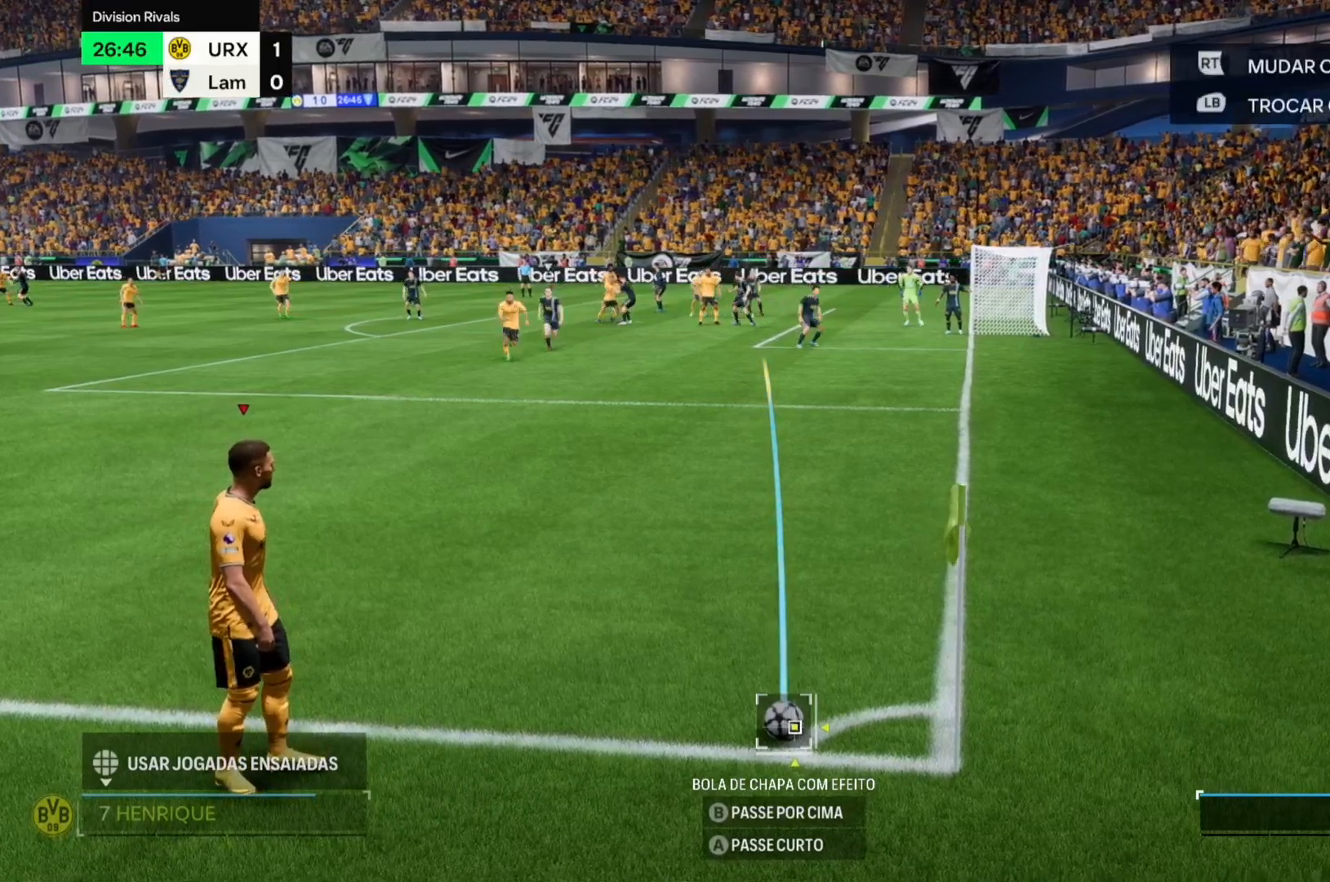
{"buttons": [], "left_stick": "center", "right_stick": "center", "events": [[289, "left_stick", "left"], [407, "left_stick", "center"]]}
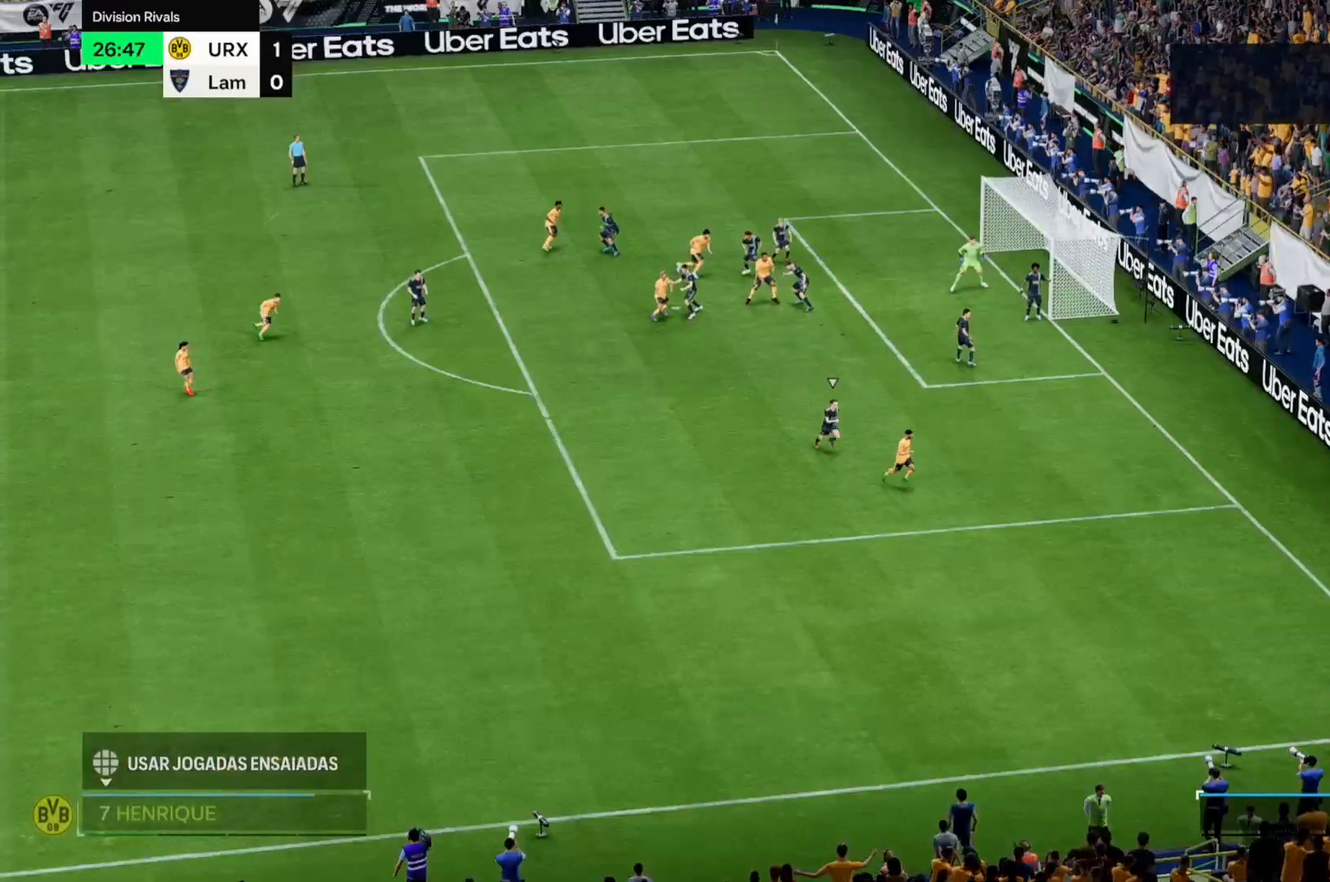
{"buttons": [], "left_stick": "center", "right_stick": "center", "events": []}
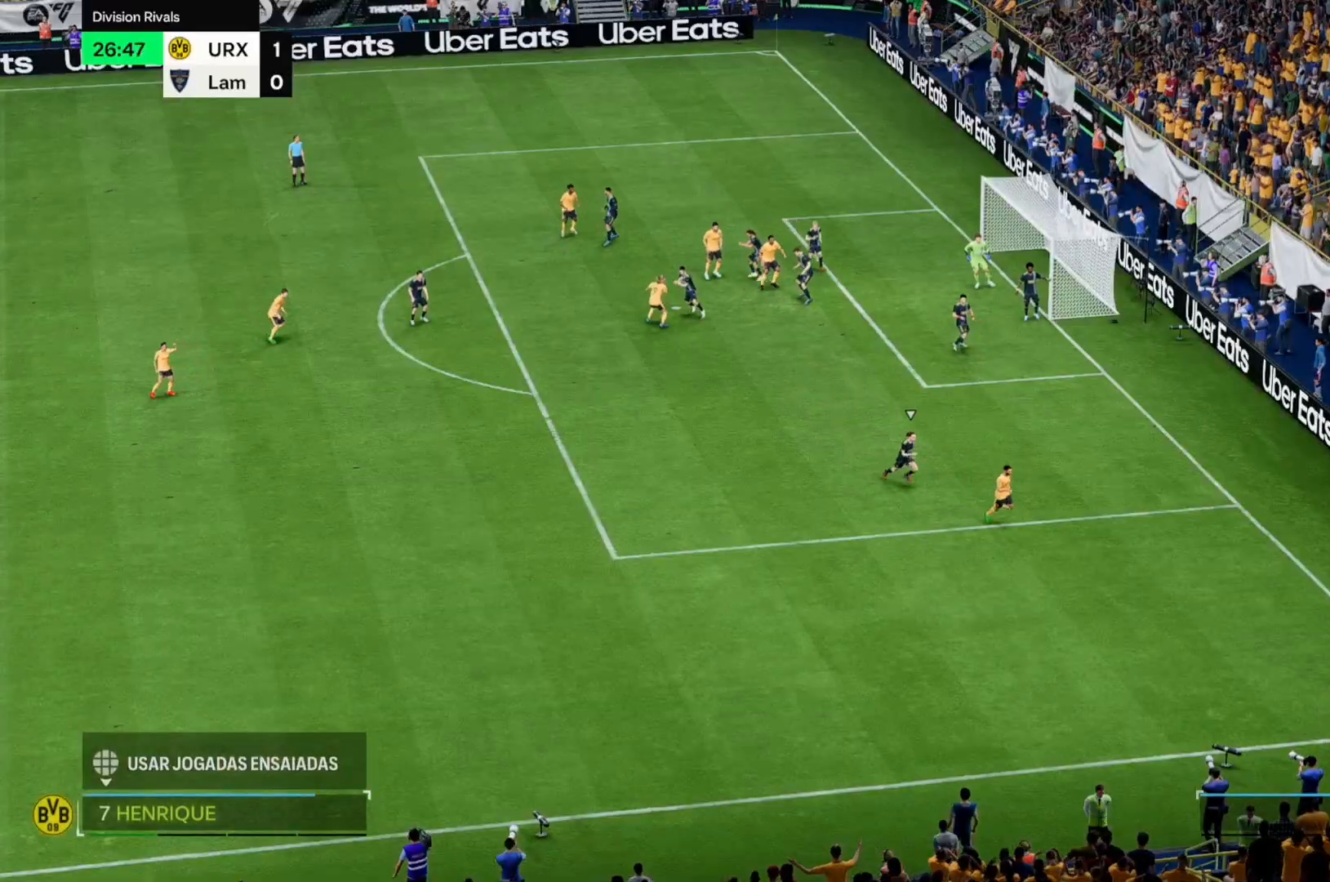
{"buttons": [], "left_stick": "center", "right_stick": "center", "events": []}
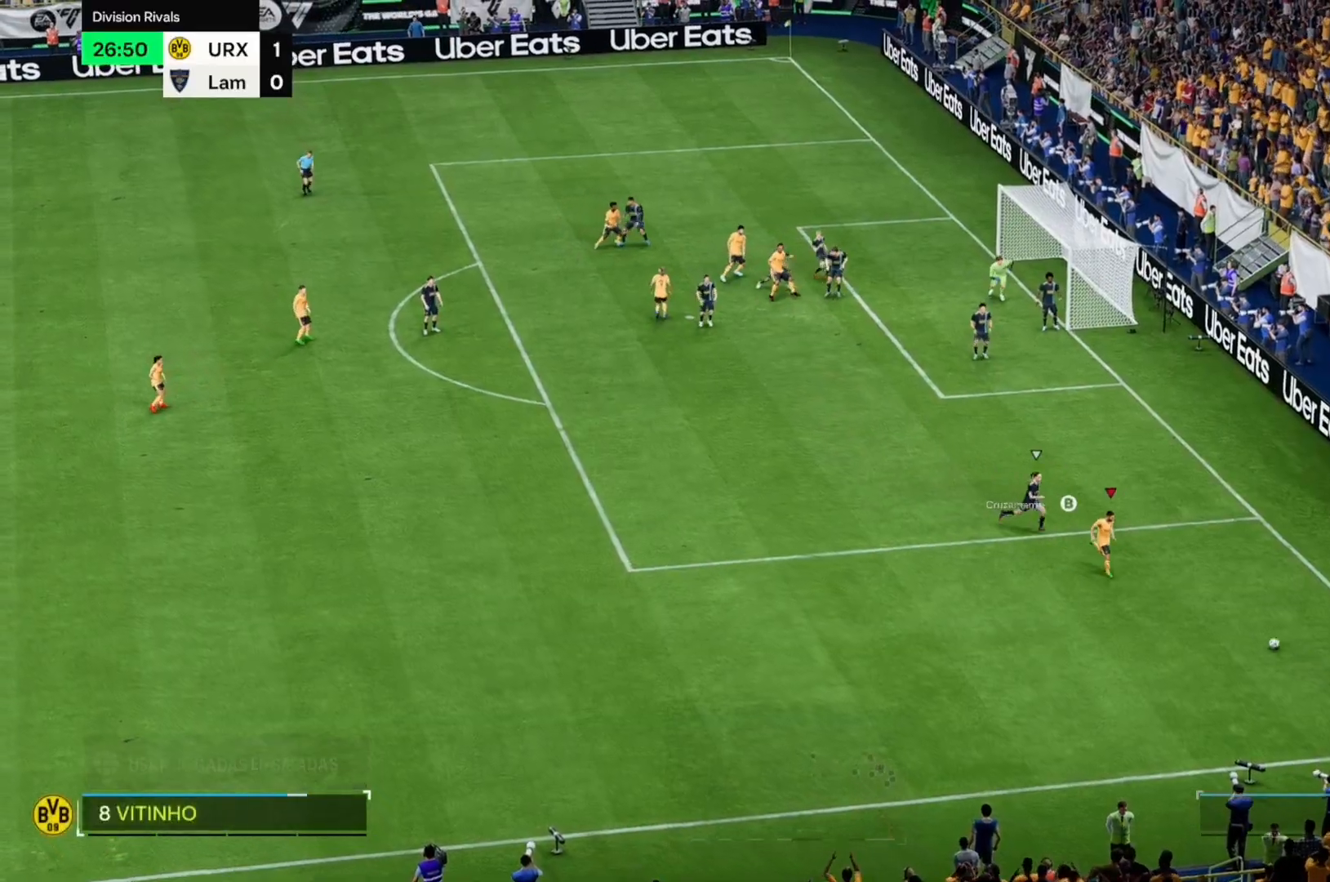
{"buttons": [], "left_stick": "down-left", "right_stick": "center", "events": [[424, "left_stick", "down-left"]]}
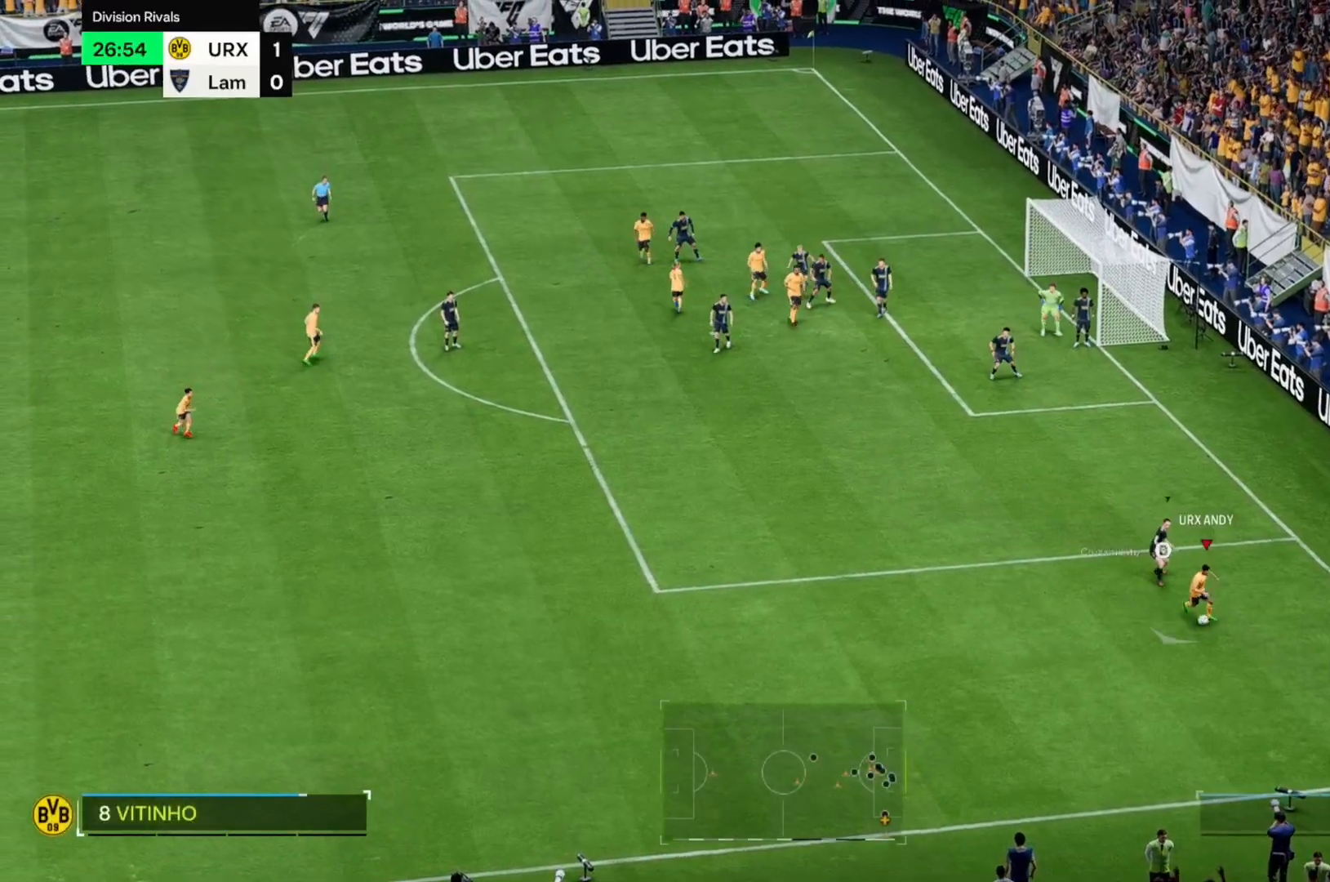
{"buttons": [], "left_stick": "down-left", "right_stick": "center", "events": []}
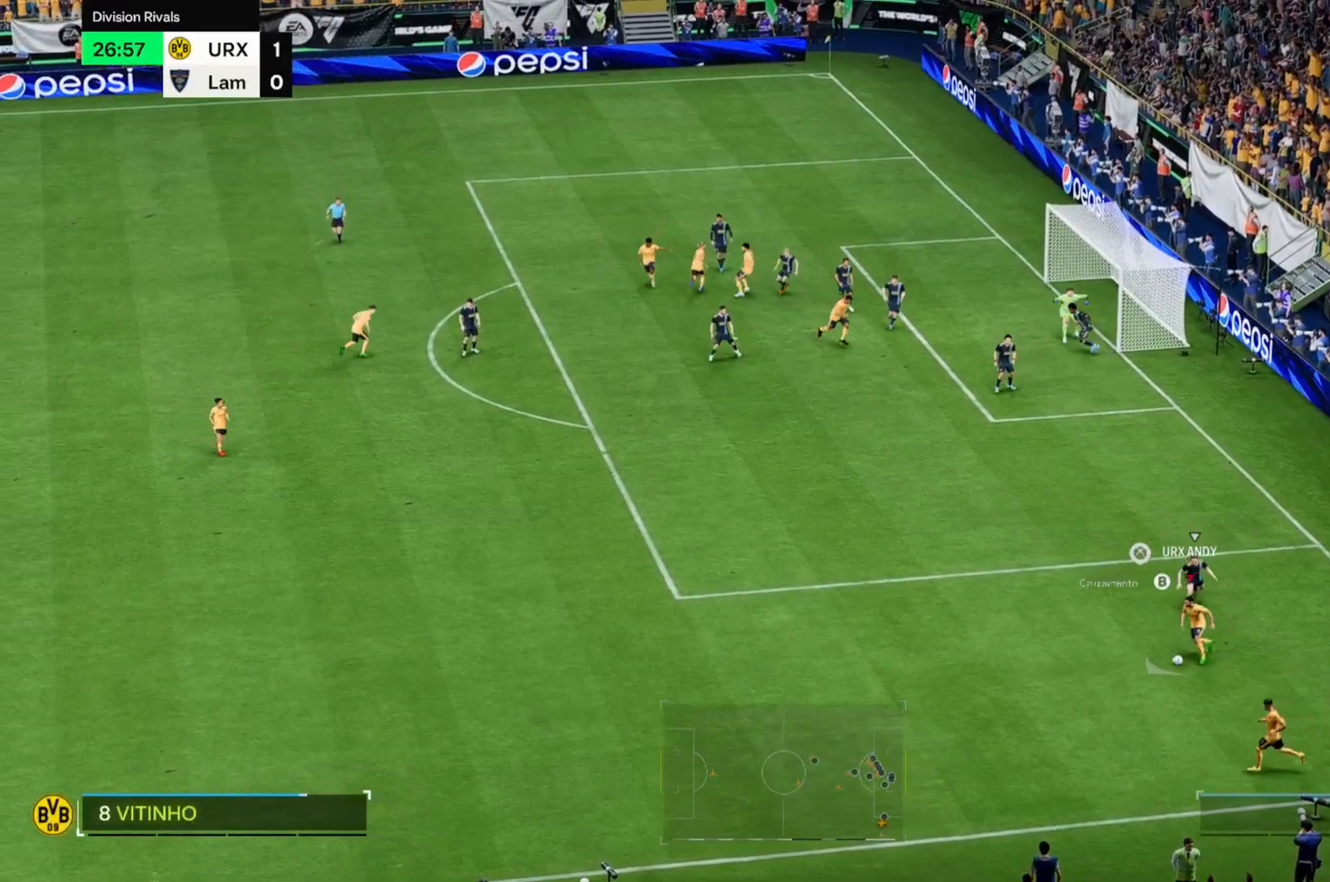
{"buttons": [], "left_stick": "up-left", "right_stick": "center", "events": [[305, "left_stick", "up-left"]]}
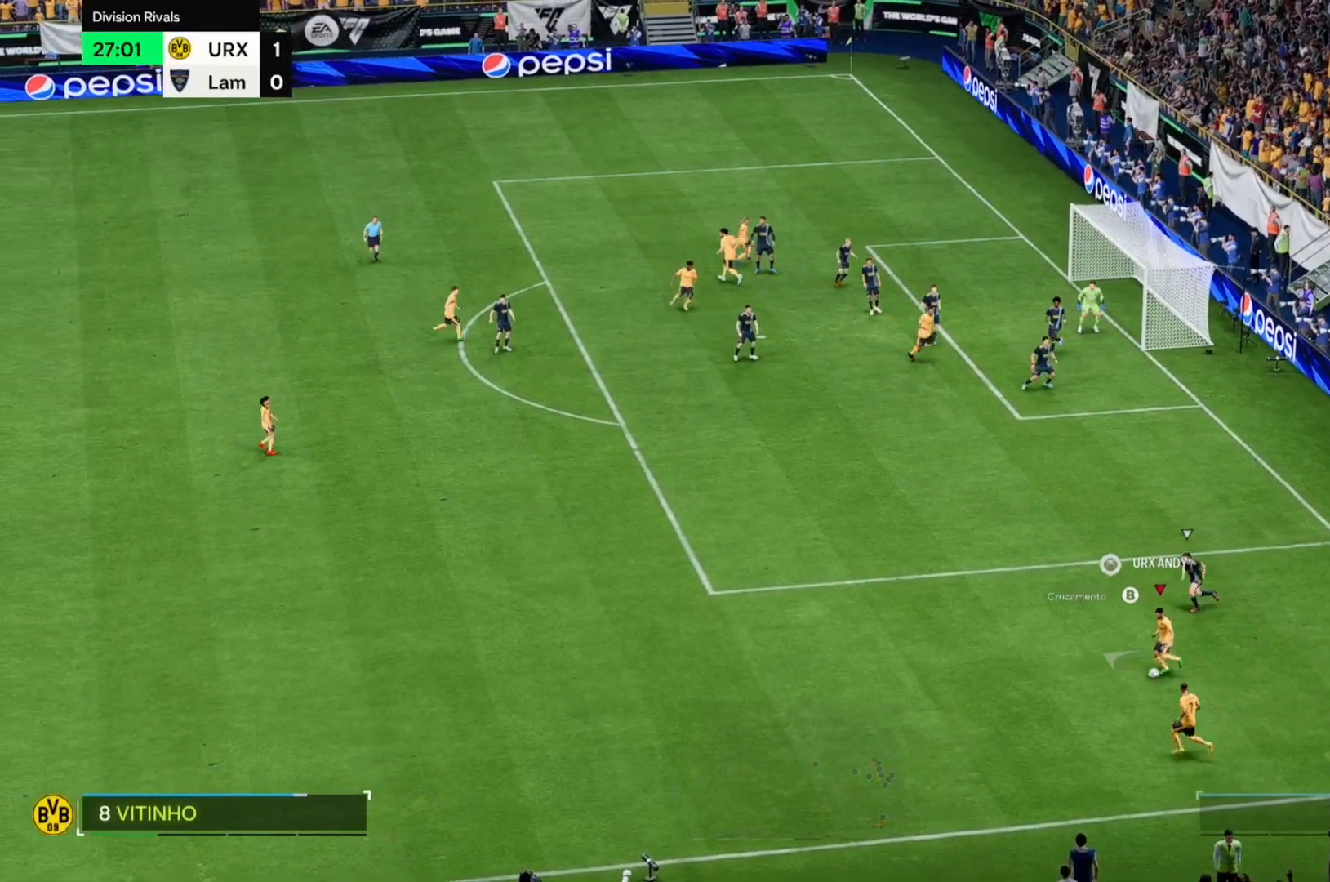
{"buttons": [], "left_stick": "up-left", "right_stick": "center", "events": []}
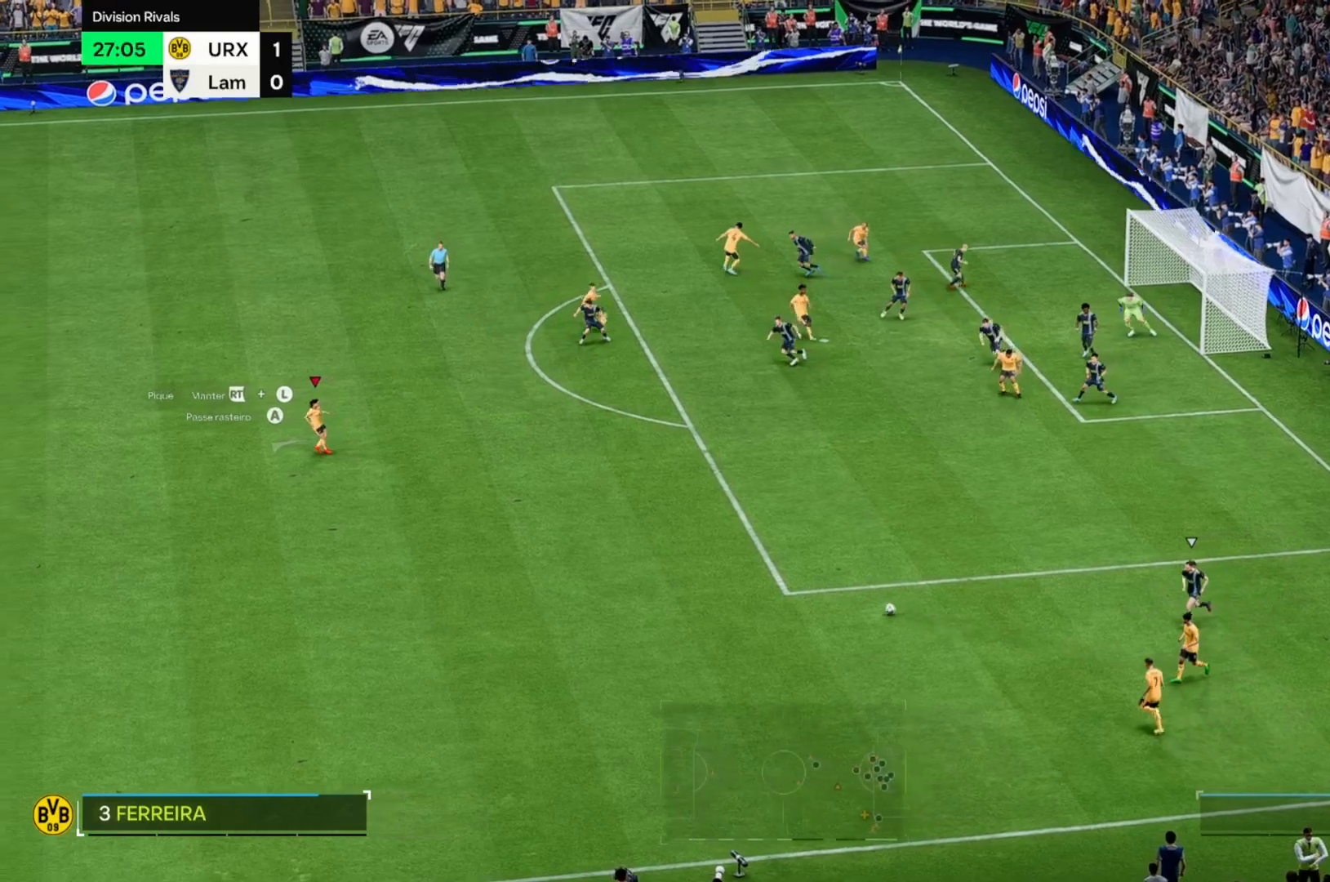
{"buttons": [], "left_stick": "right", "right_stick": "center", "events": [[17, "left_stick", "center"], [169, "left_stick", "right"]]}
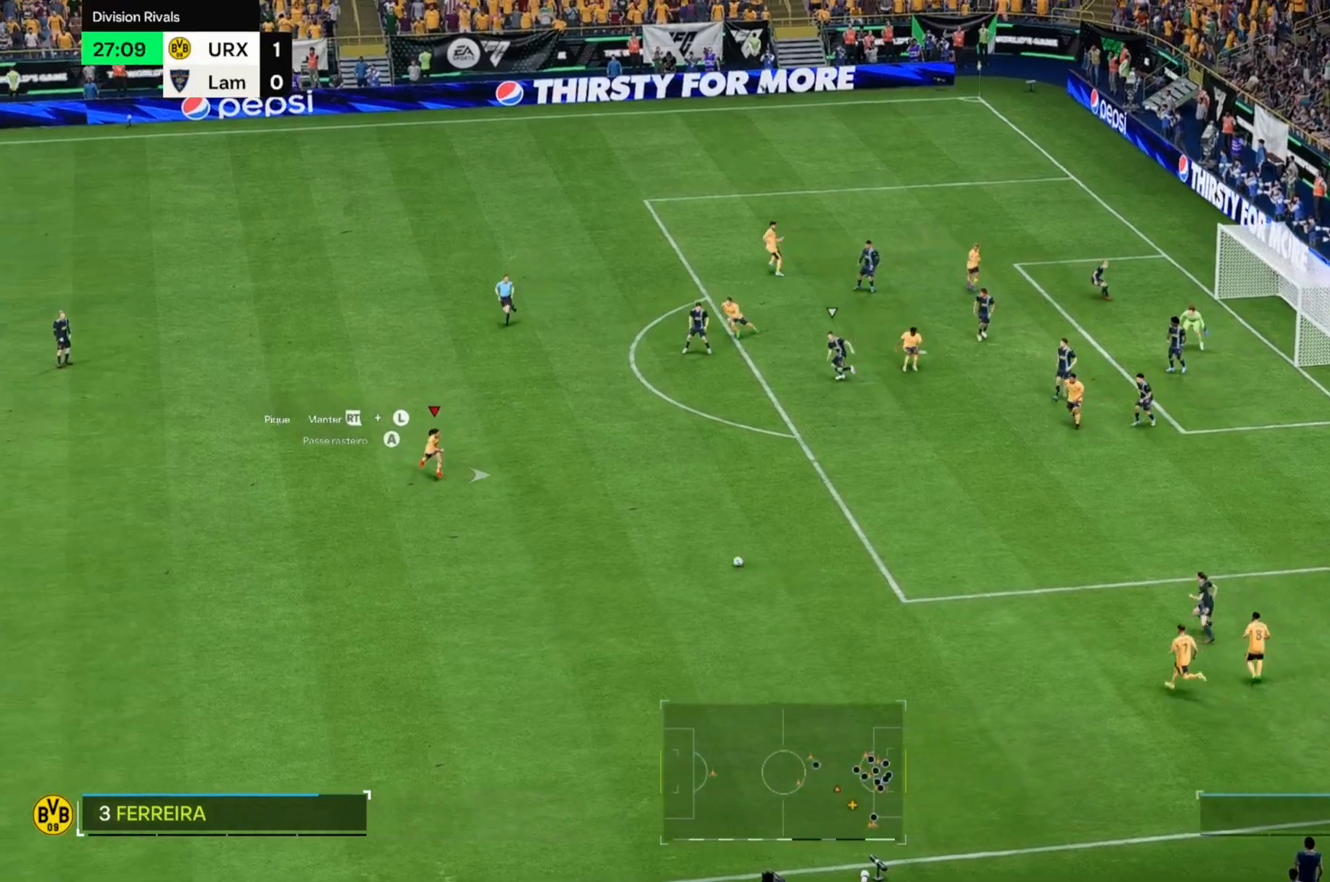
{"buttons": [], "left_stick": "right", "right_stick": "center", "events": []}
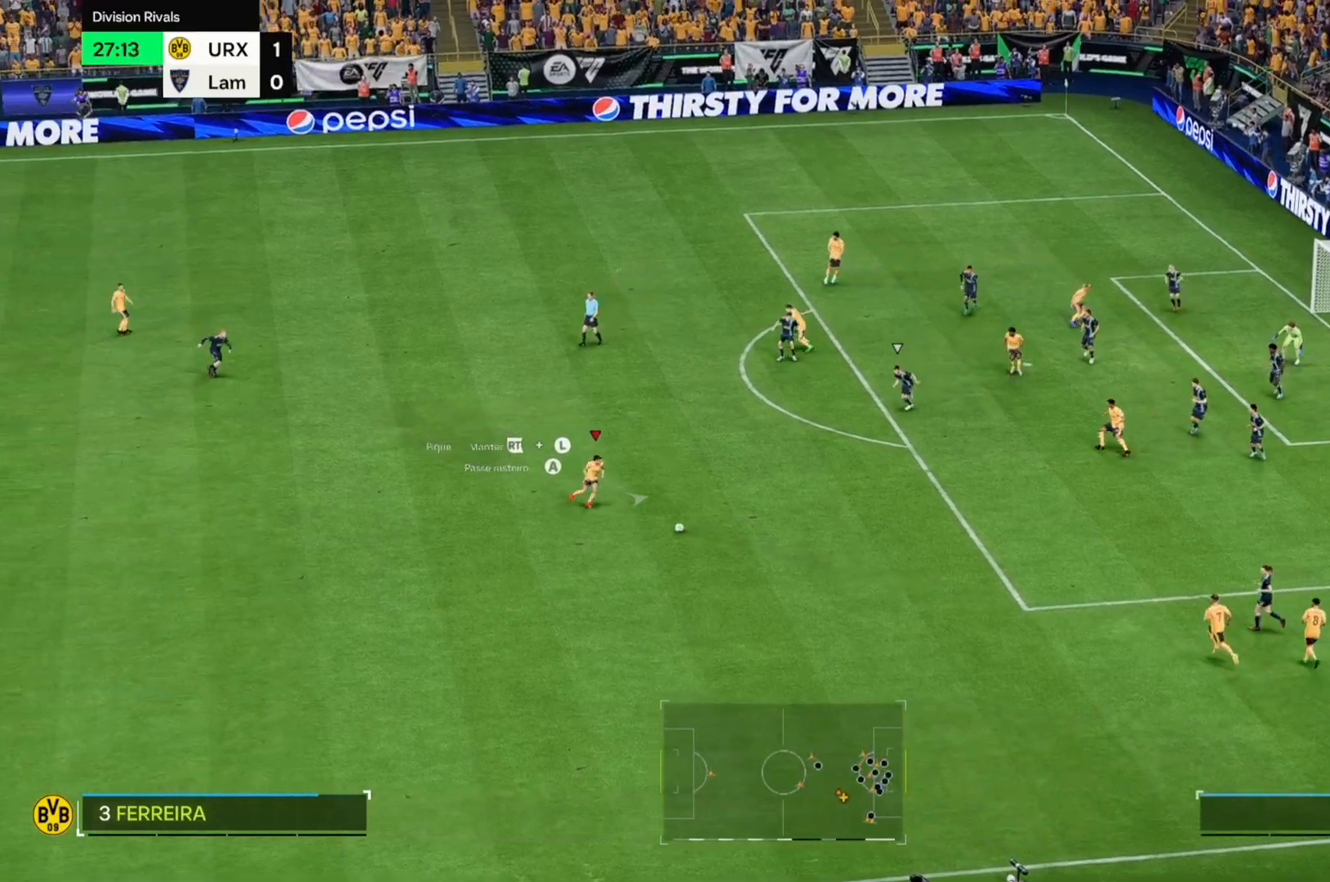
{"buttons": [], "left_stick": "up", "right_stick": "center", "events": [[390, "left_stick", "up"]]}
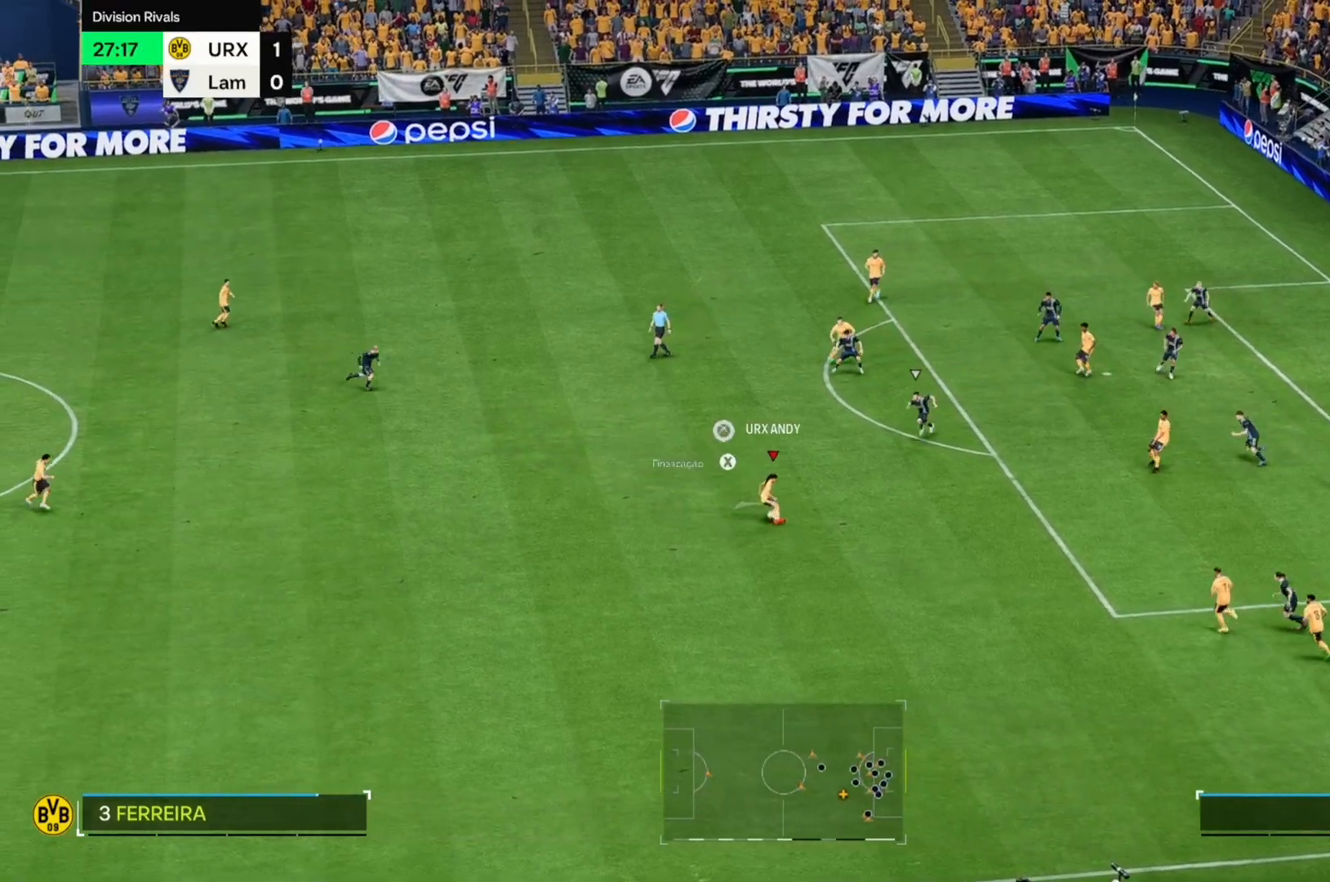
{"buttons": [], "left_stick": "up-left", "right_stick": "center", "events": [[17, "left_stick", "up-left"]]}